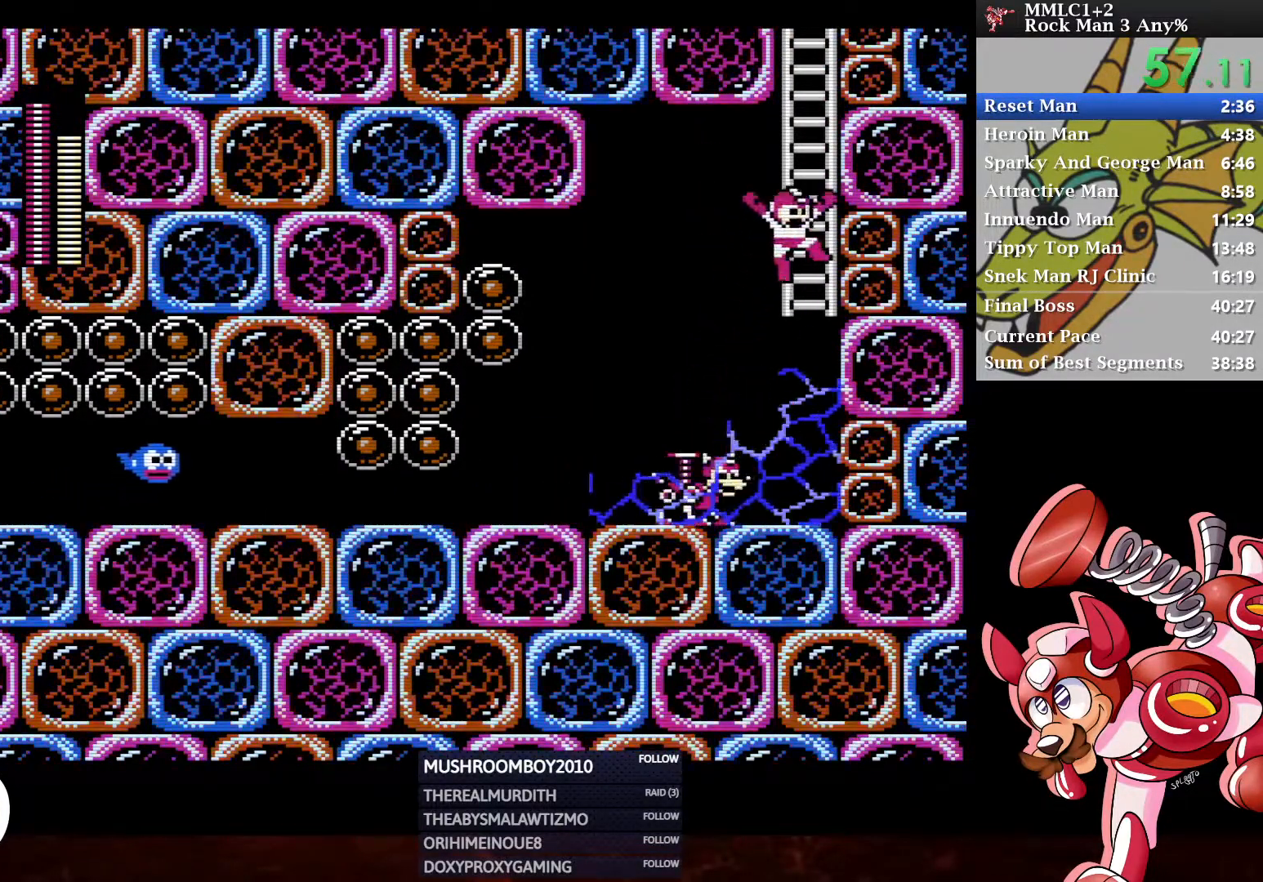
Gameplay with a controller (Xbox layout); each line is a JSON object with the inputs held at the frame after it. "events" lists button and stick changes between this image and that frame as [ms after this image, input, new state], when the widget could be followed in between.
{"buttons": ["DPAD_UP"], "left_stick": "center", "right_stick": "center", "events": [[150, "DPAD_UP", "down"], [167, "DPAD_RIGHT", "up"]]}
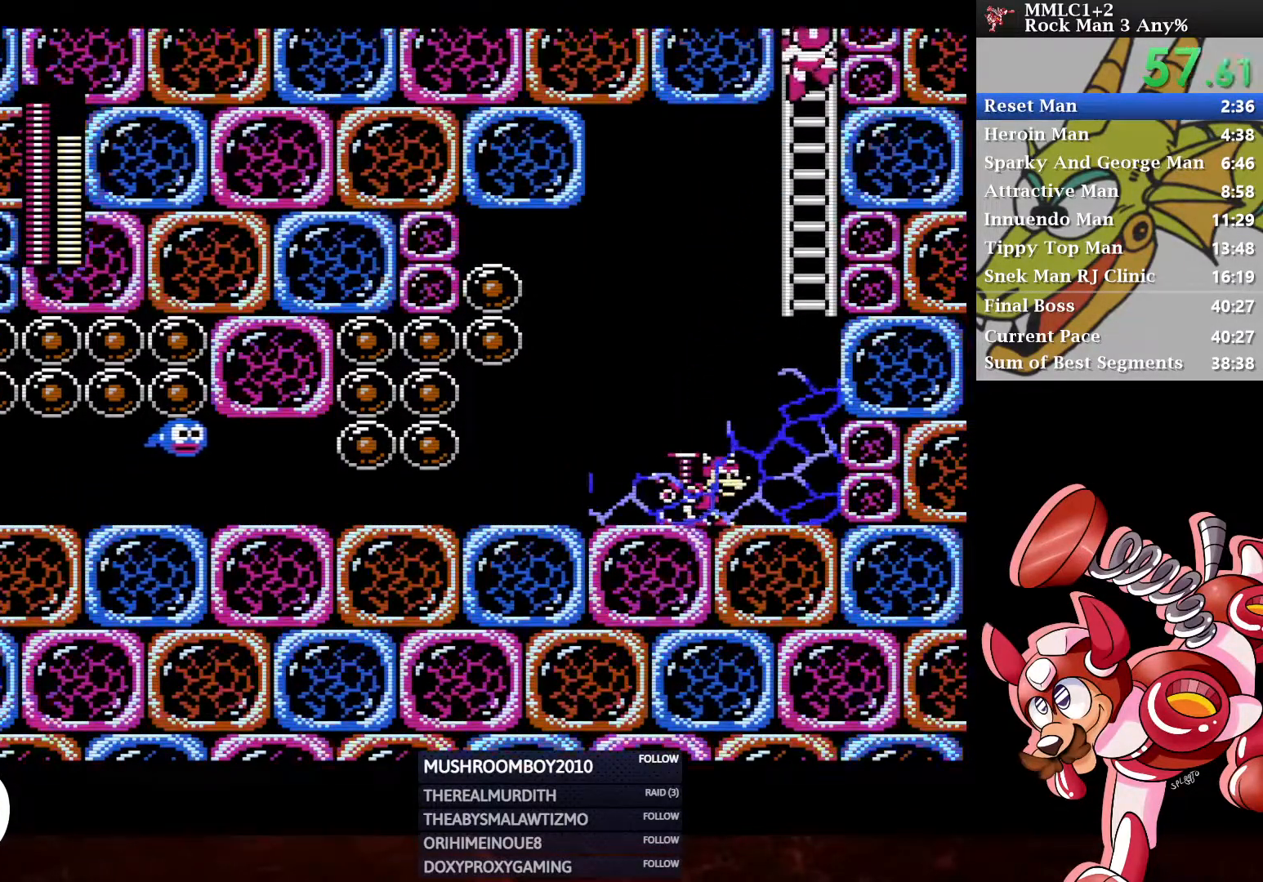
{"buttons": ["DPAD_UP"], "left_stick": "center", "right_stick": "center", "events": []}
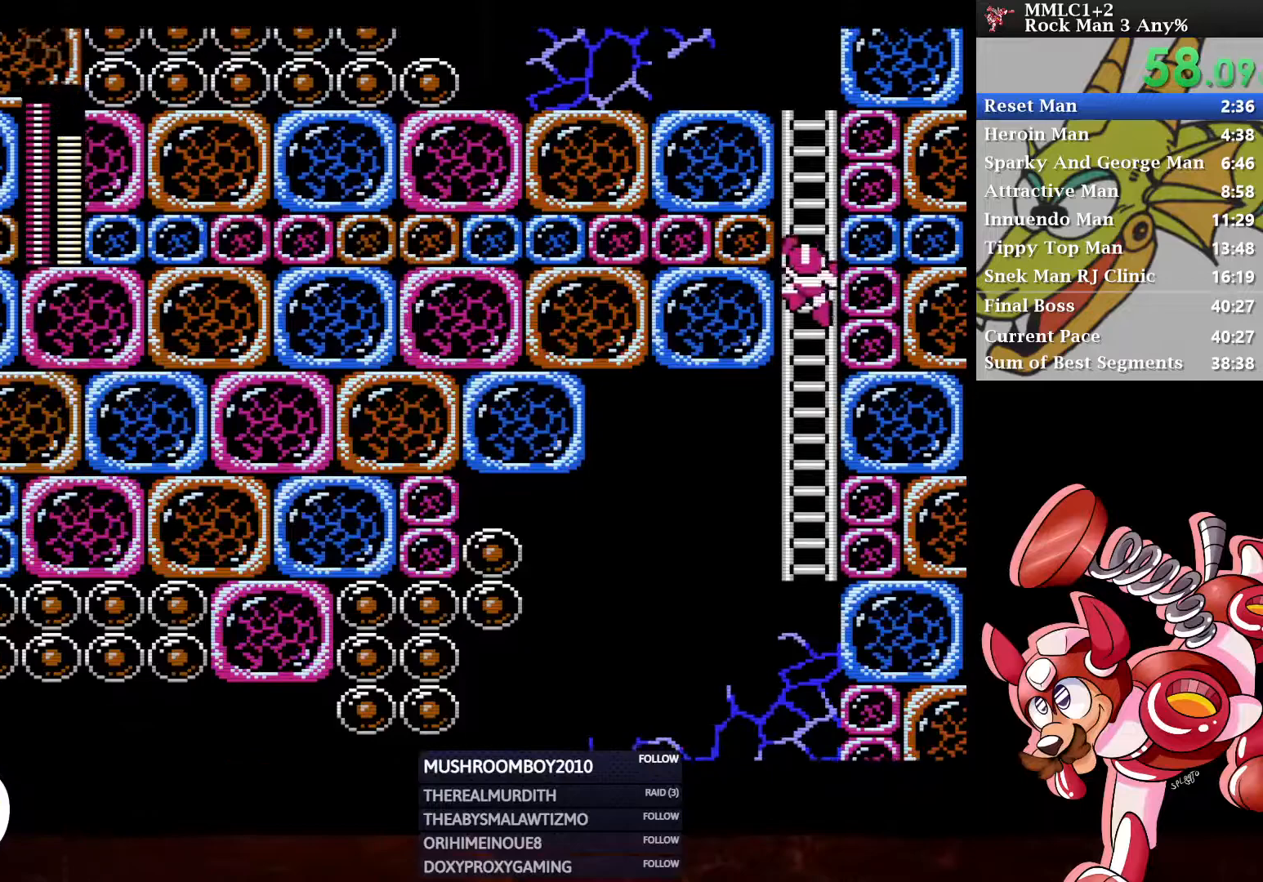
{"buttons": ["DPAD_UP"], "left_stick": "center", "right_stick": "center", "events": []}
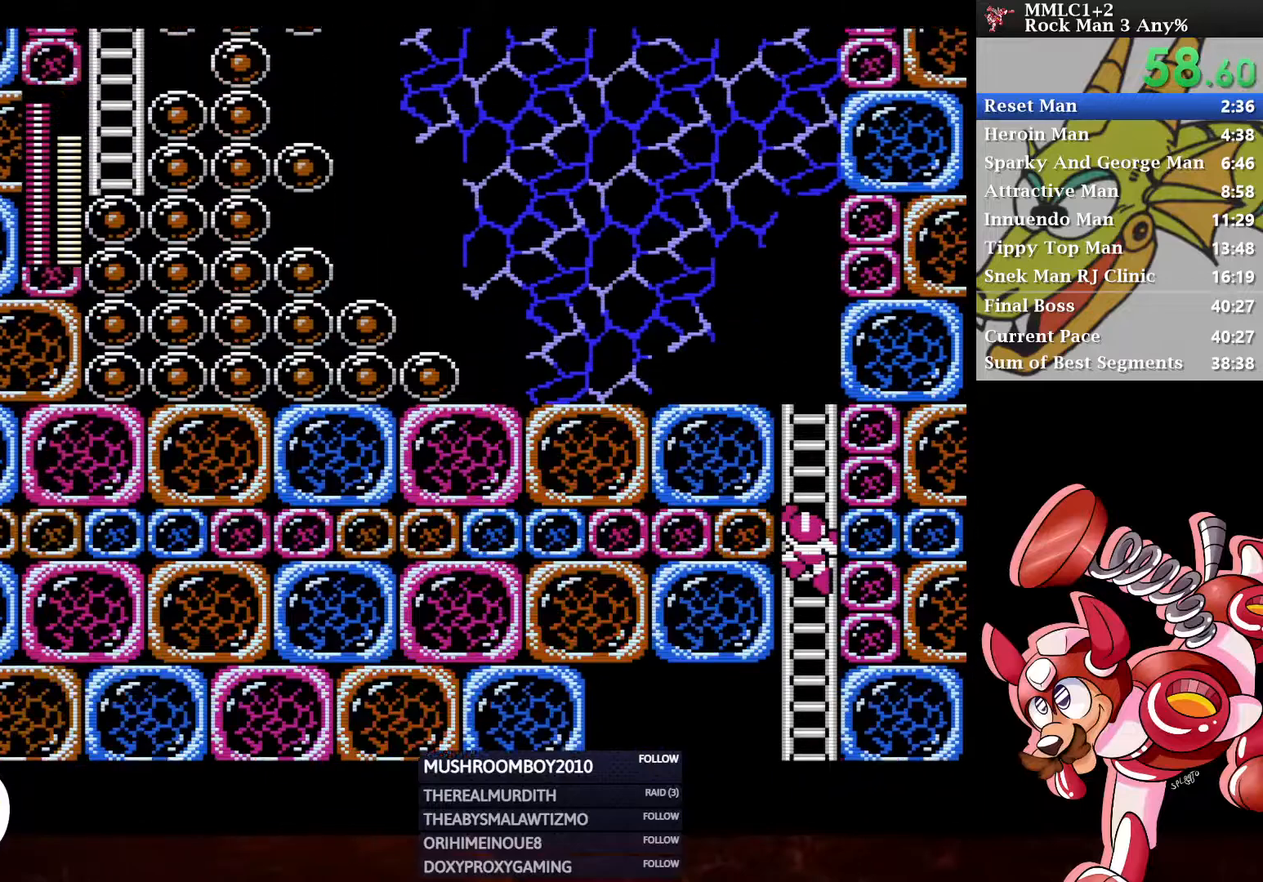
{"buttons": ["DPAD_UP", "DPAD_LEFT"], "left_stick": "center", "right_stick": "center", "events": [[450, "DPAD_LEFT", "down"]]}
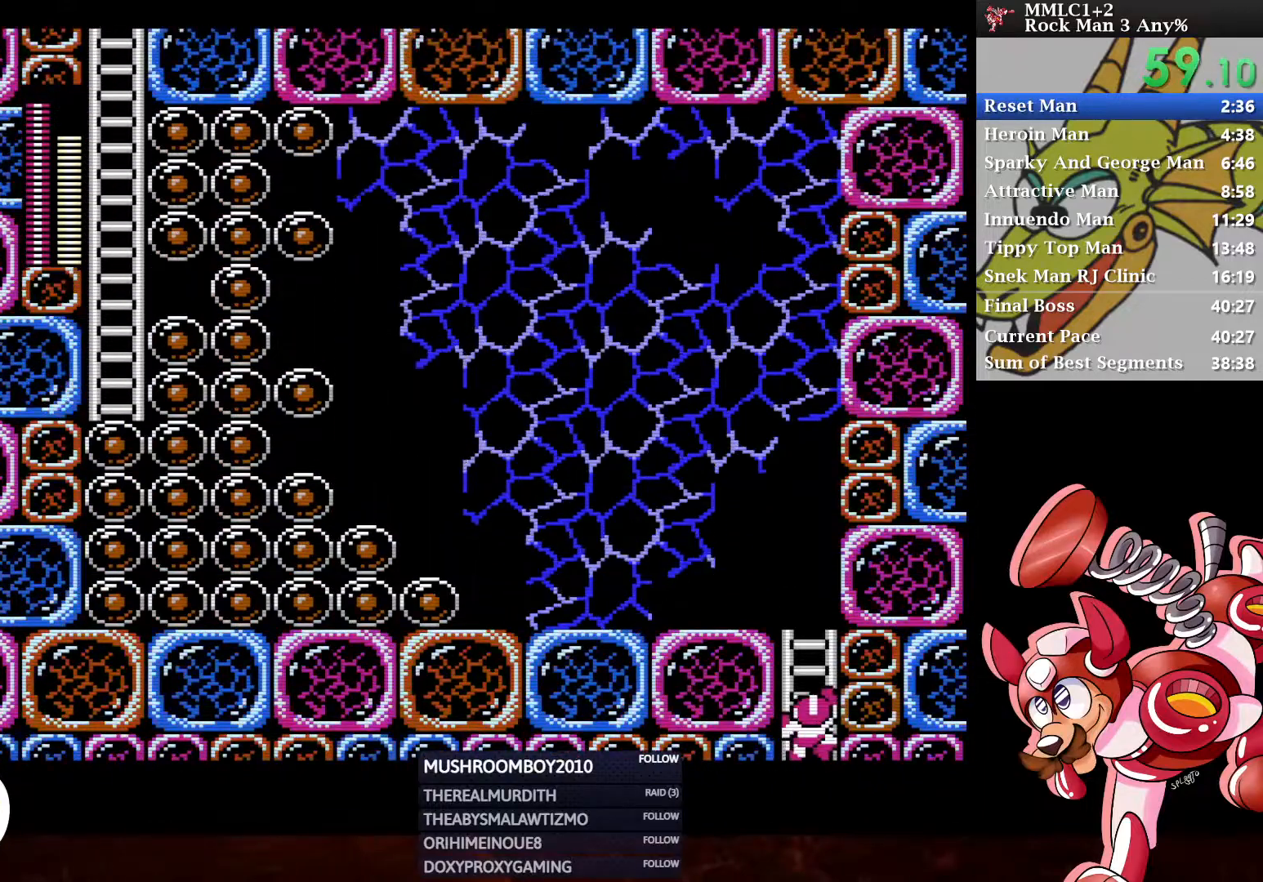
{"buttons": ["DPAD_UP", "DPAD_LEFT"], "left_stick": "center", "right_stick": "center", "events": []}
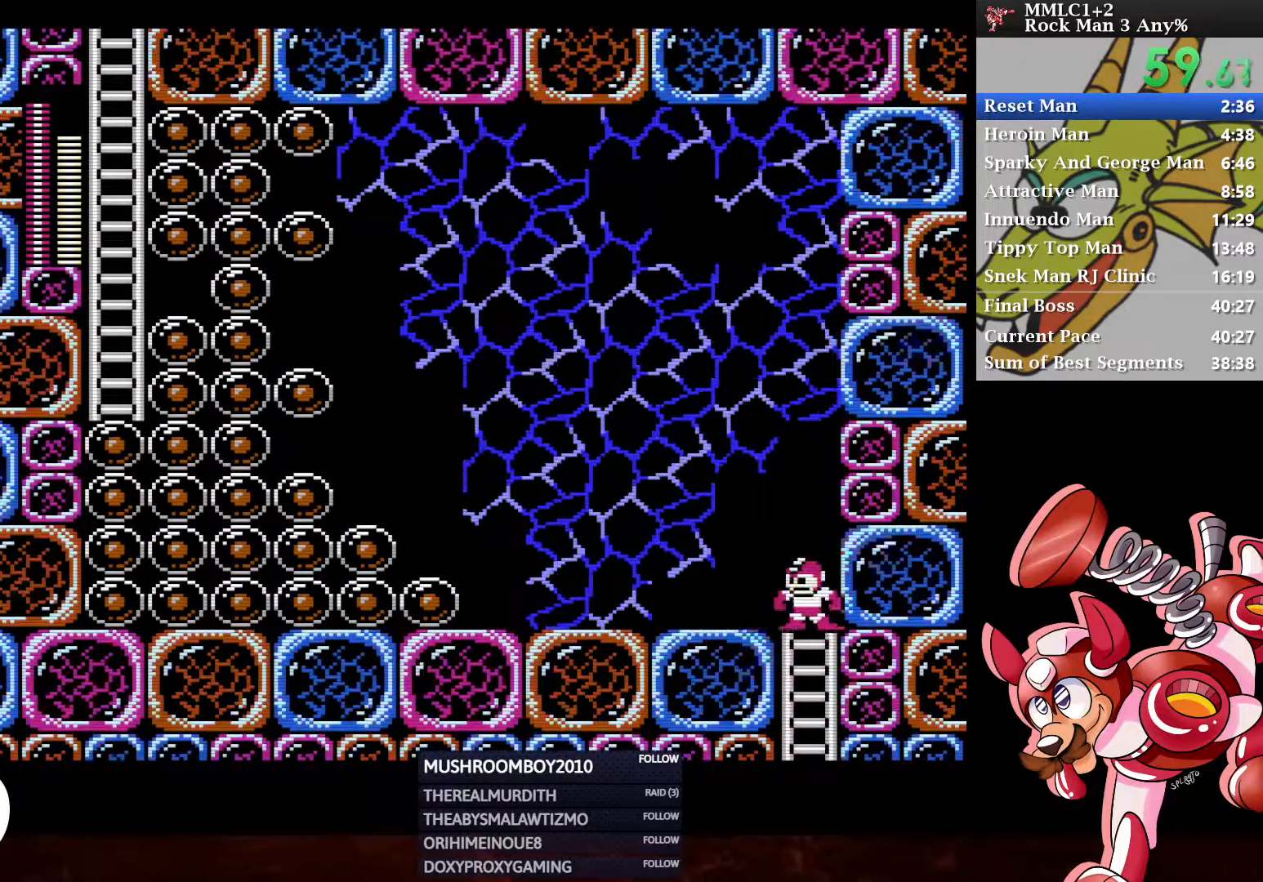
{"buttons": ["DPAD_LEFT"], "left_stick": "center", "right_stick": "center", "events": [[33, "DPAD_UP", "up"], [350, "X", "down"], [483, "X", "up"]]}
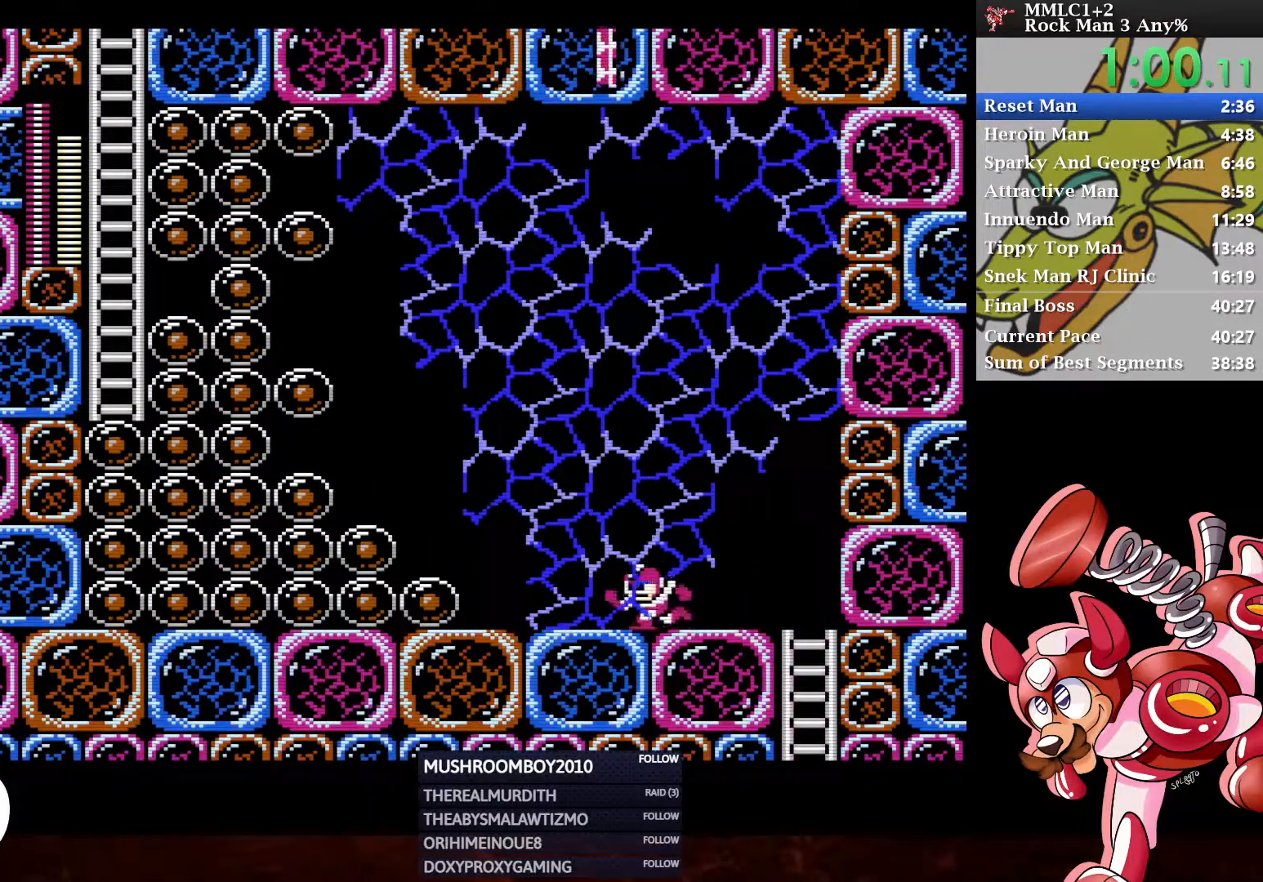
{"buttons": ["DPAD_LEFT"], "left_stick": "center", "right_stick": "center", "events": [[217, "DPAD_LEFT", "up"], [267, "A", "down"], [400, "A", "up"], [483, "DPAD_LEFT", "down"]]}
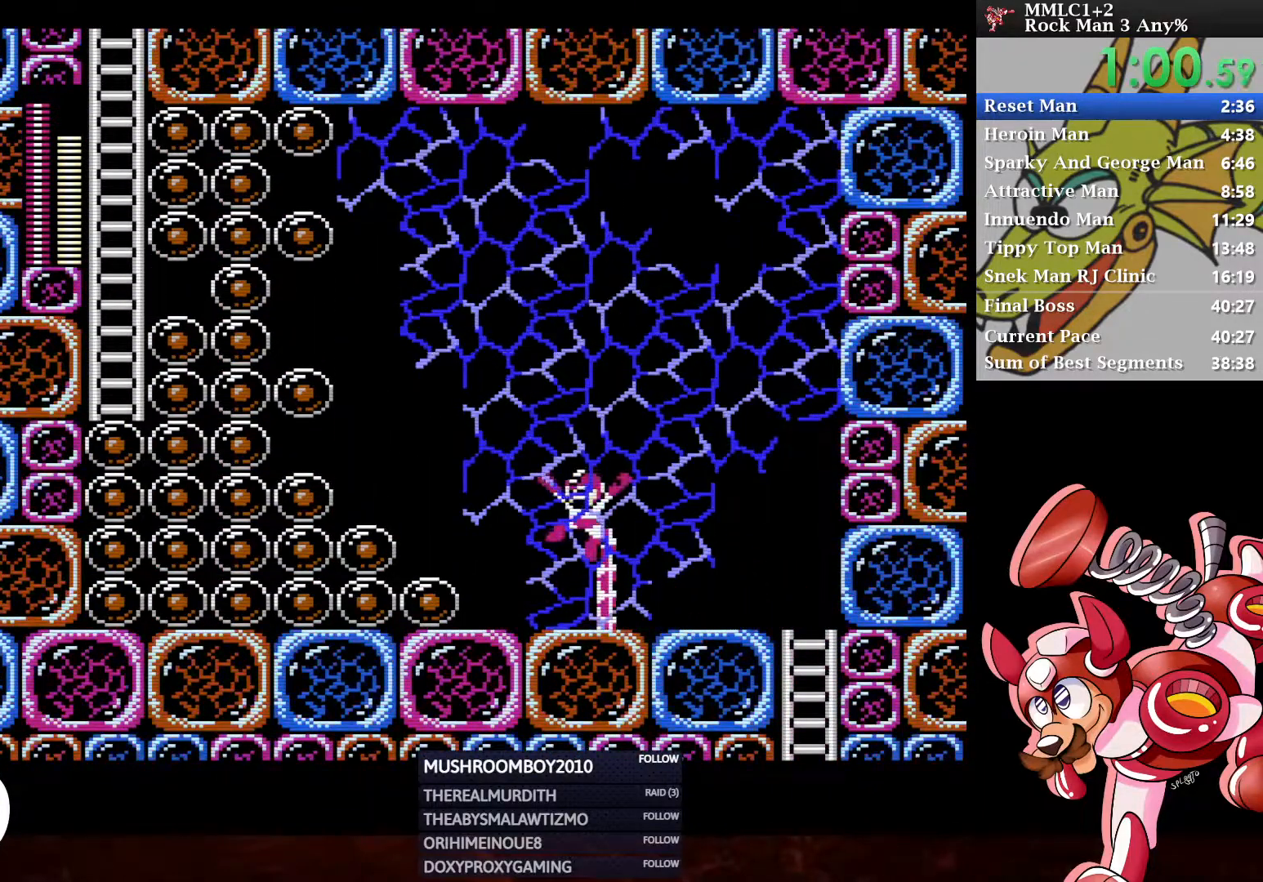
{"buttons": ["DPAD_LEFT"], "left_stick": "center", "right_stick": "center", "events": []}
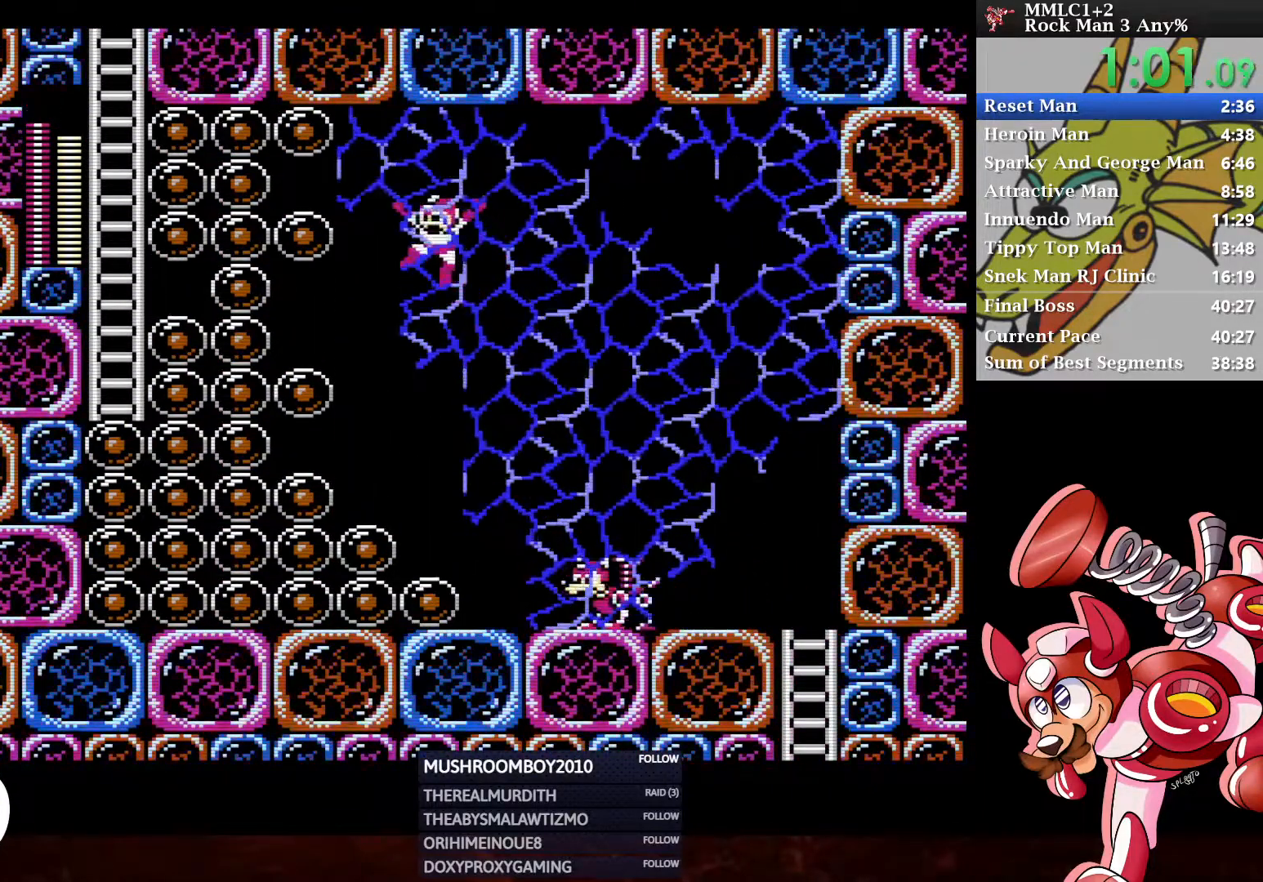
{"buttons": ["X"], "left_stick": "center", "right_stick": "center", "events": [[350, "X", "down"], [433, "DPAD_LEFT", "up"], [433, "X", "up"], [467, "X", "down"]]}
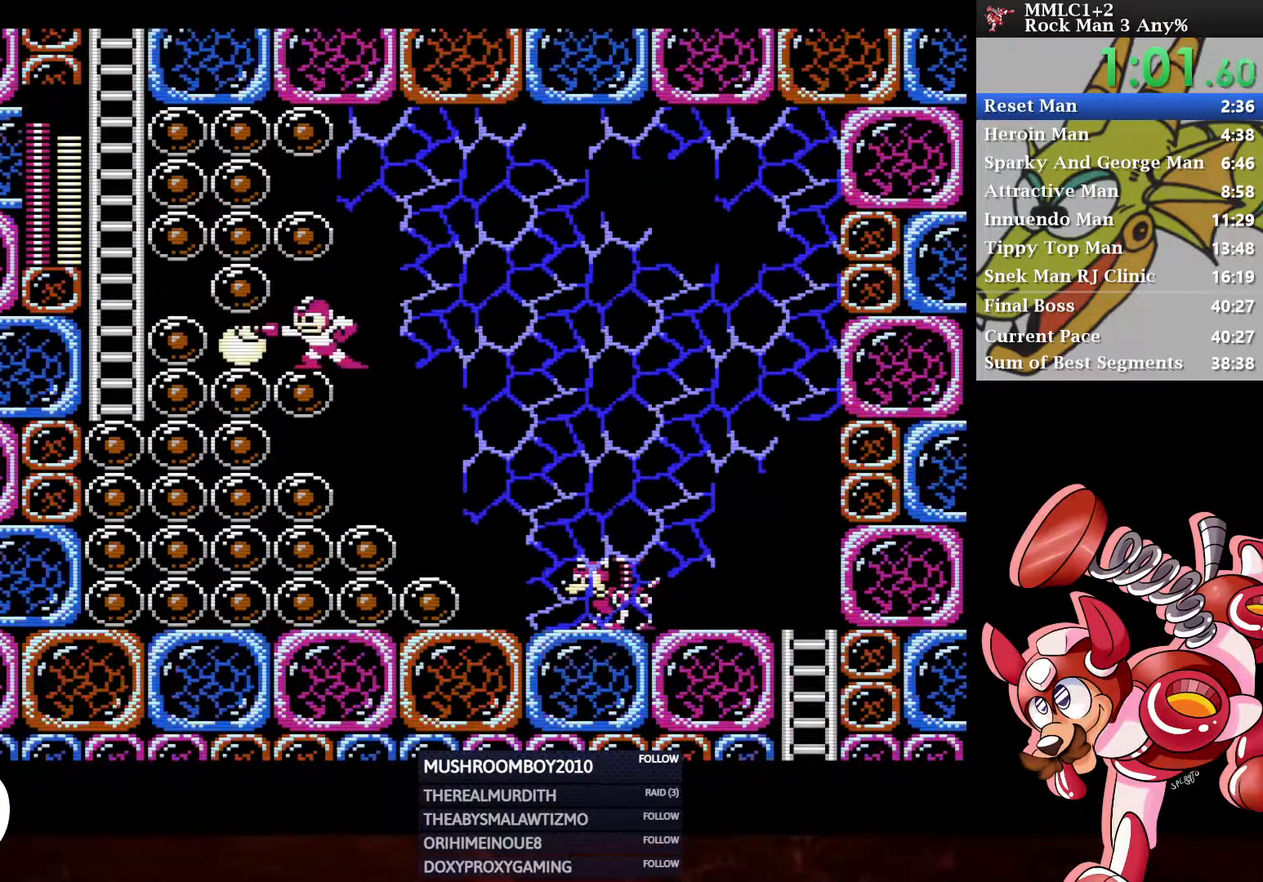
{"buttons": ["A", "DPAD_DOWN", "DPAD_LEFT"], "left_stick": "center", "right_stick": "center", "events": [[17, "X", "up"], [67, "X", "down"], [117, "X", "up"], [167, "X", "down"], [233, "X", "up"], [267, "DPAD_DOWN", "down"], [267, "DPAD_LEFT", "down"], [283, "X", "down"], [317, "X", "up"], [367, "A", "down"]]}
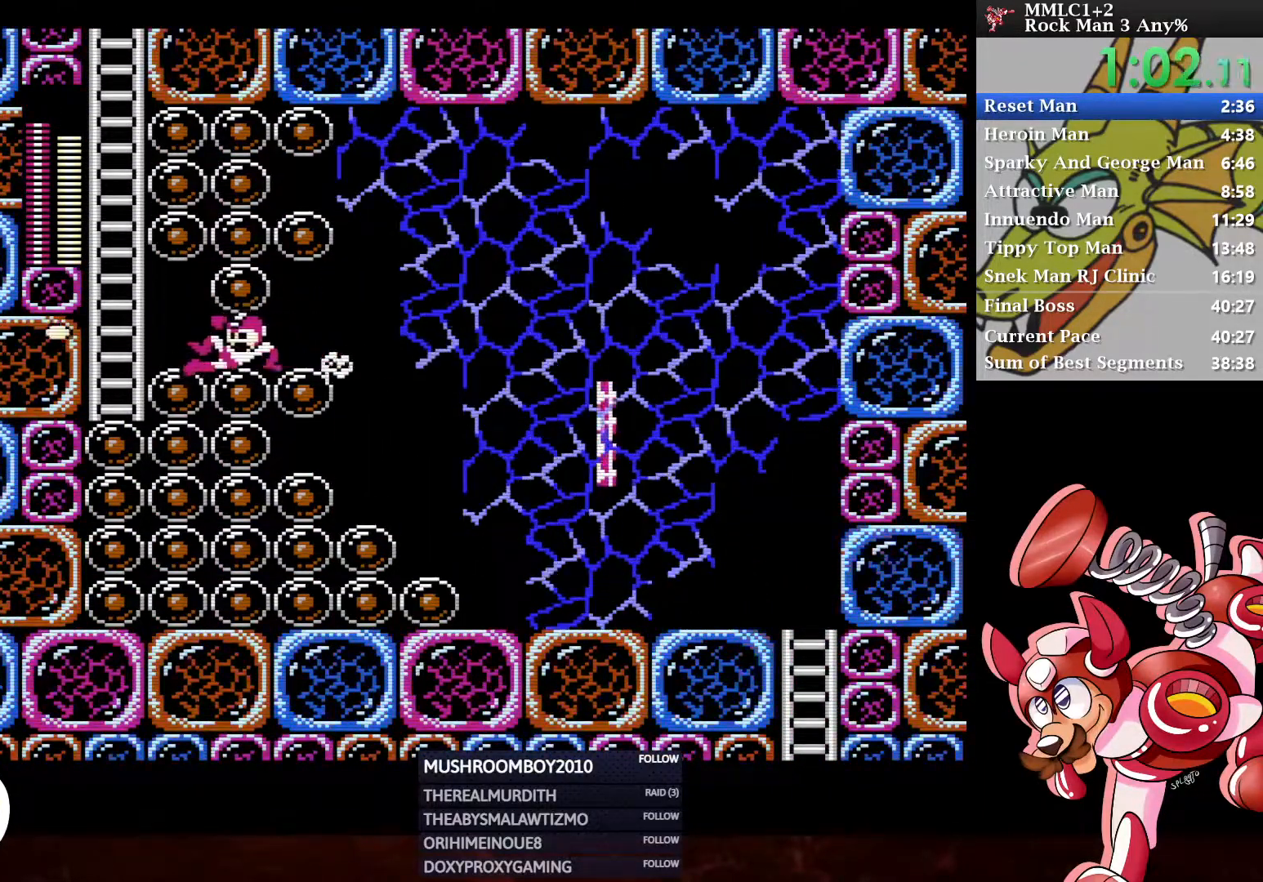
{"buttons": ["DPAD_UP"], "left_stick": "center", "right_stick": "center", "events": [[67, "A", "up"], [67, "DPAD_DOWN", "up"], [83, "DPAD_UP", "down"], [133, "DPAD_LEFT", "up"]]}
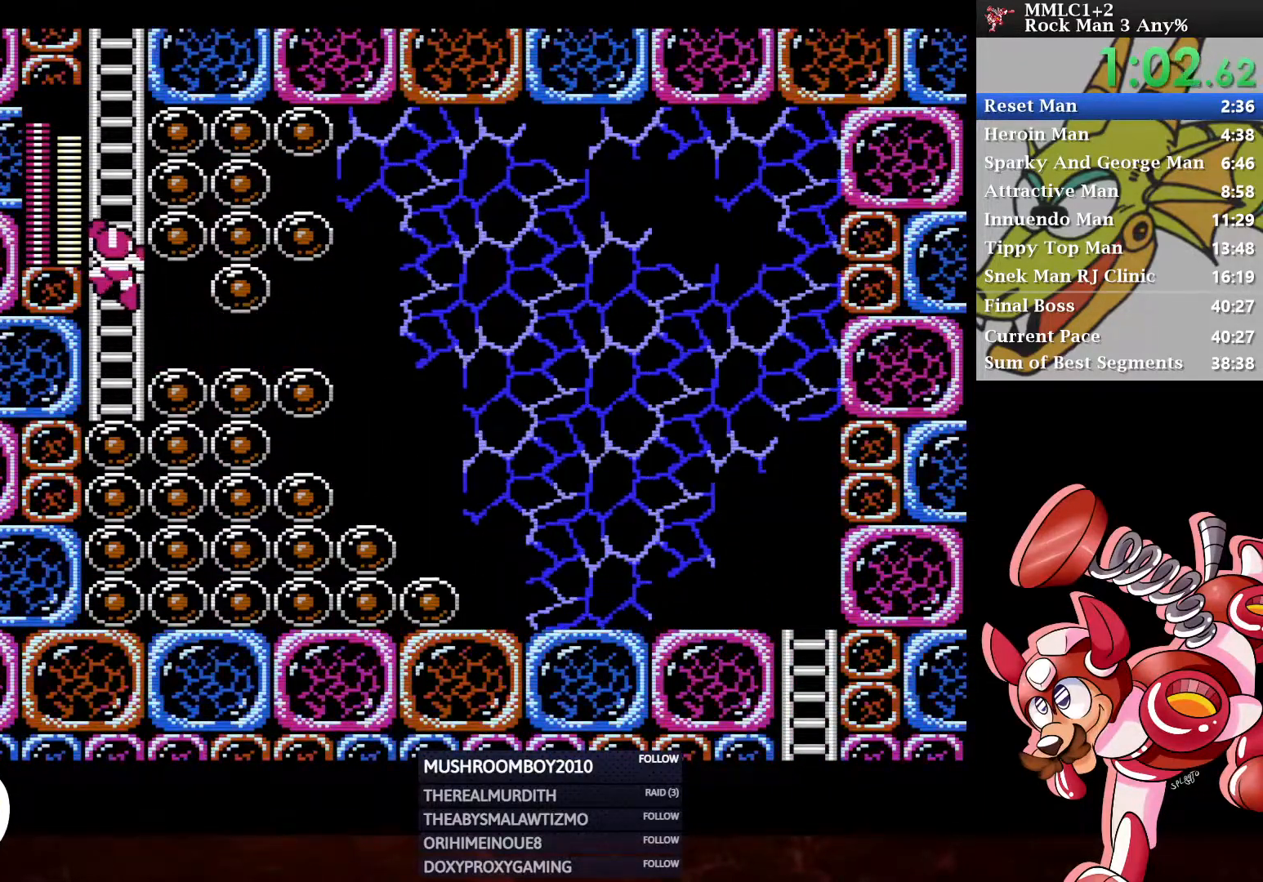
{"buttons": ["DPAD_UP"], "left_stick": "center", "right_stick": "center", "events": []}
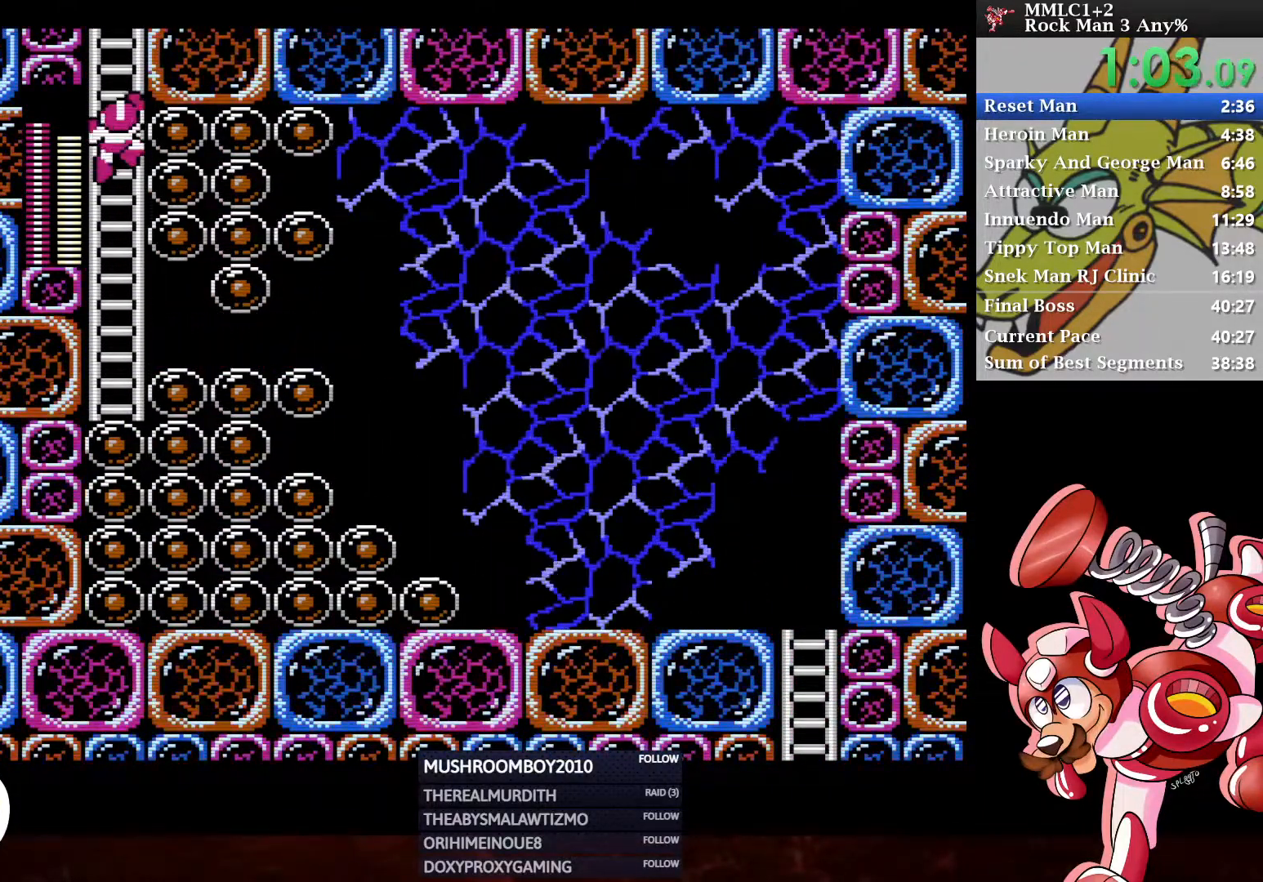
{"buttons": ["DPAD_UP"], "left_stick": "center", "right_stick": "center", "events": []}
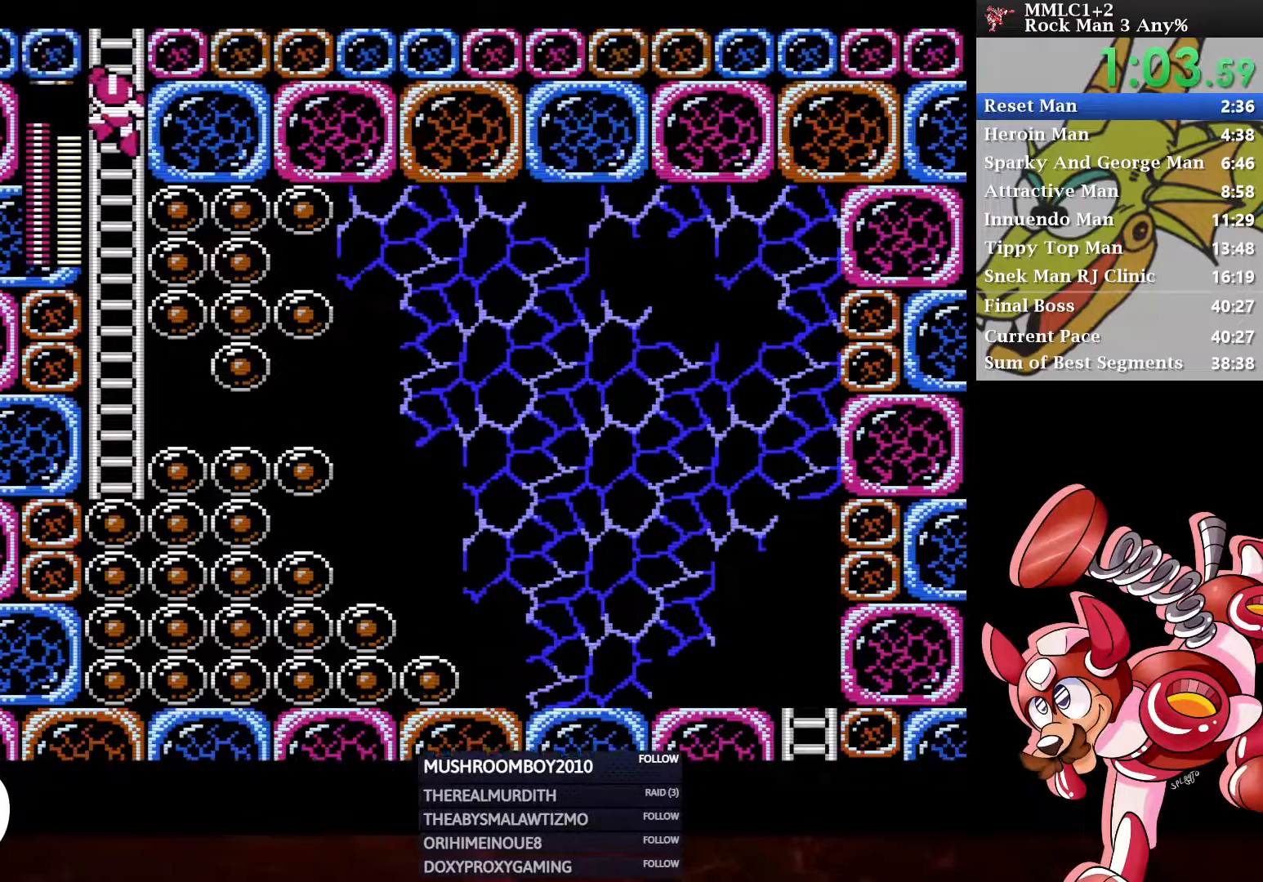
{"buttons": ["DPAD_UP", "DPAD_RIGHT"], "left_stick": "center", "right_stick": "center", "events": [[233, "DPAD_UP", "up"], [350, "DPAD_RIGHT", "down"], [350, "DPAD_UP", "down"]]}
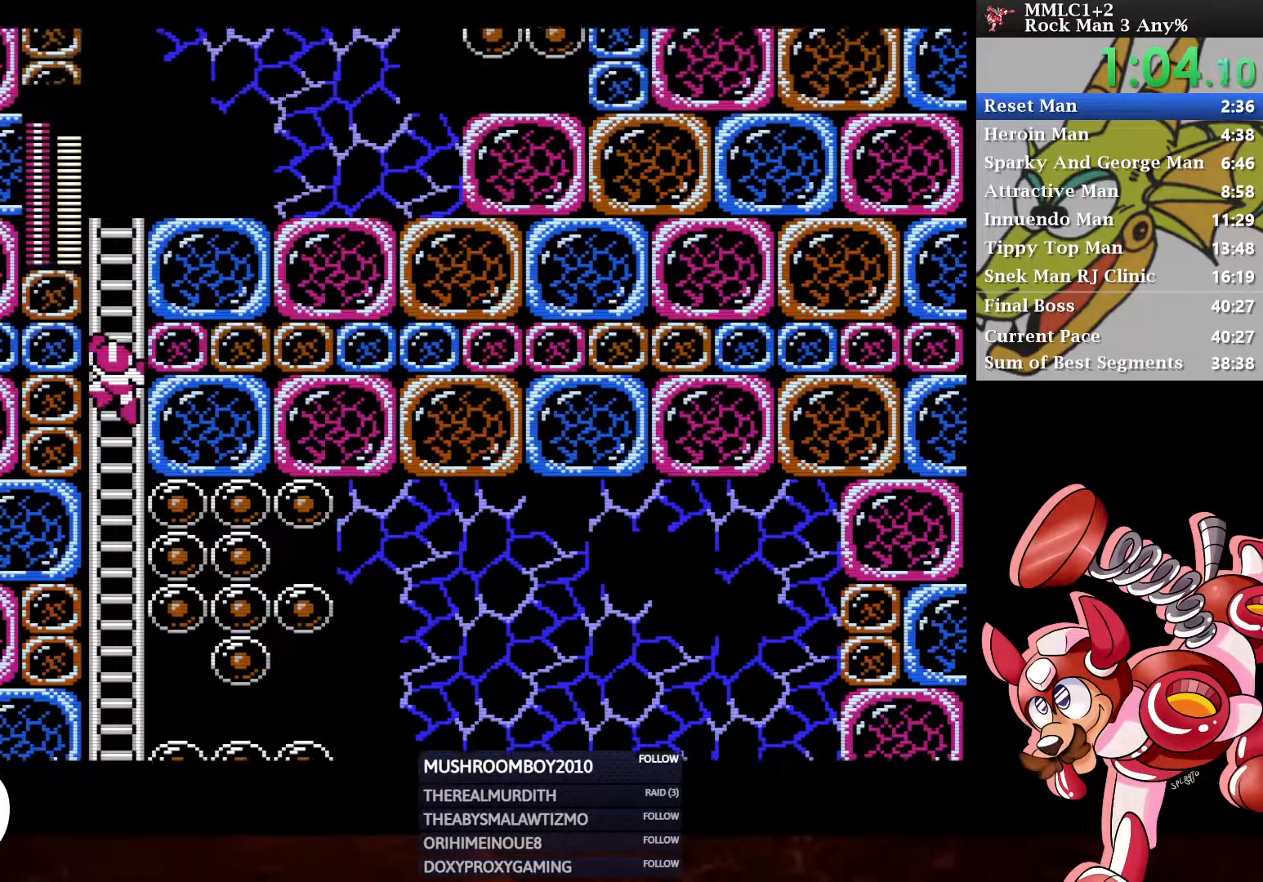
{"buttons": ["DPAD_UP", "DPAD_RIGHT"], "left_stick": "center", "right_stick": "center", "events": []}
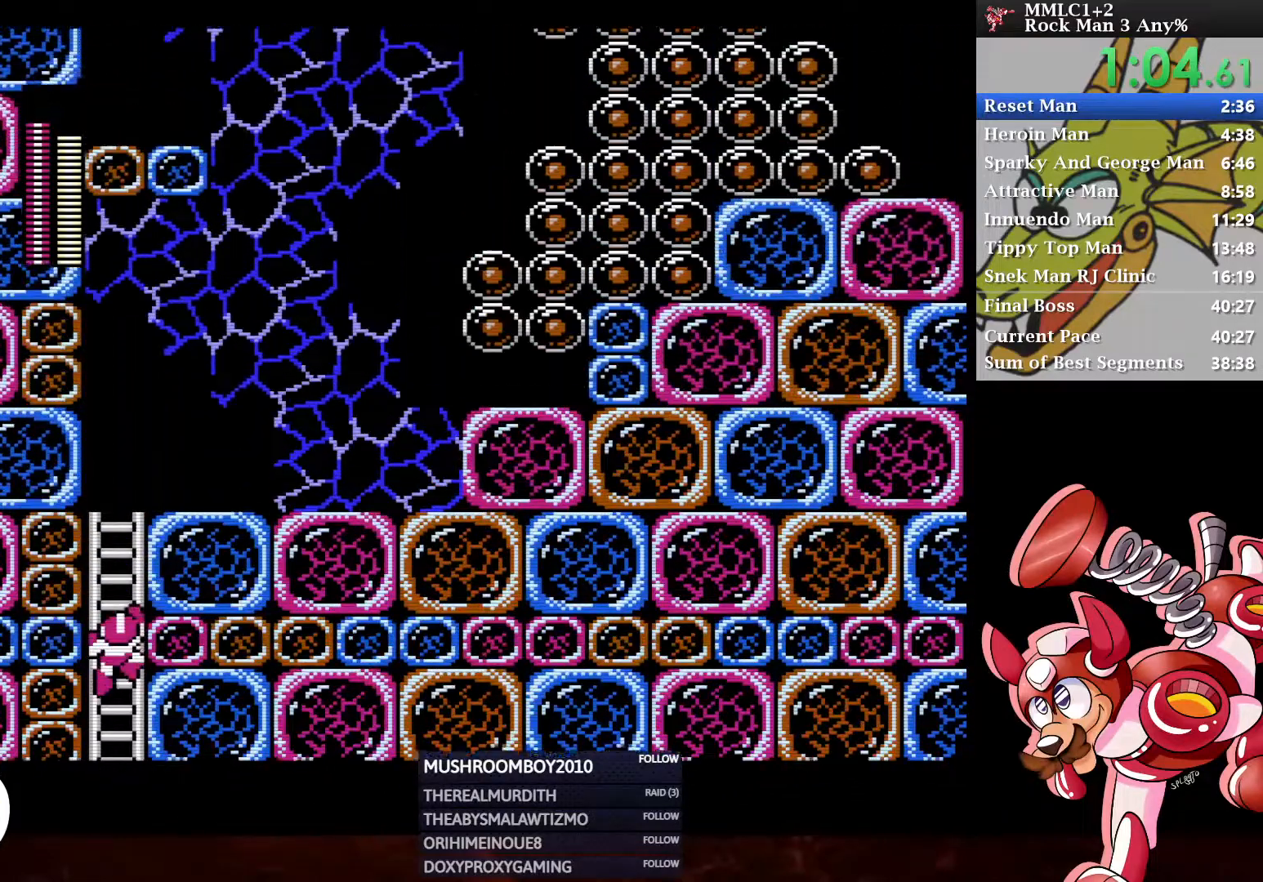
{"buttons": ["DPAD_UP", "DPAD_RIGHT"], "left_stick": "center", "right_stick": "center", "events": []}
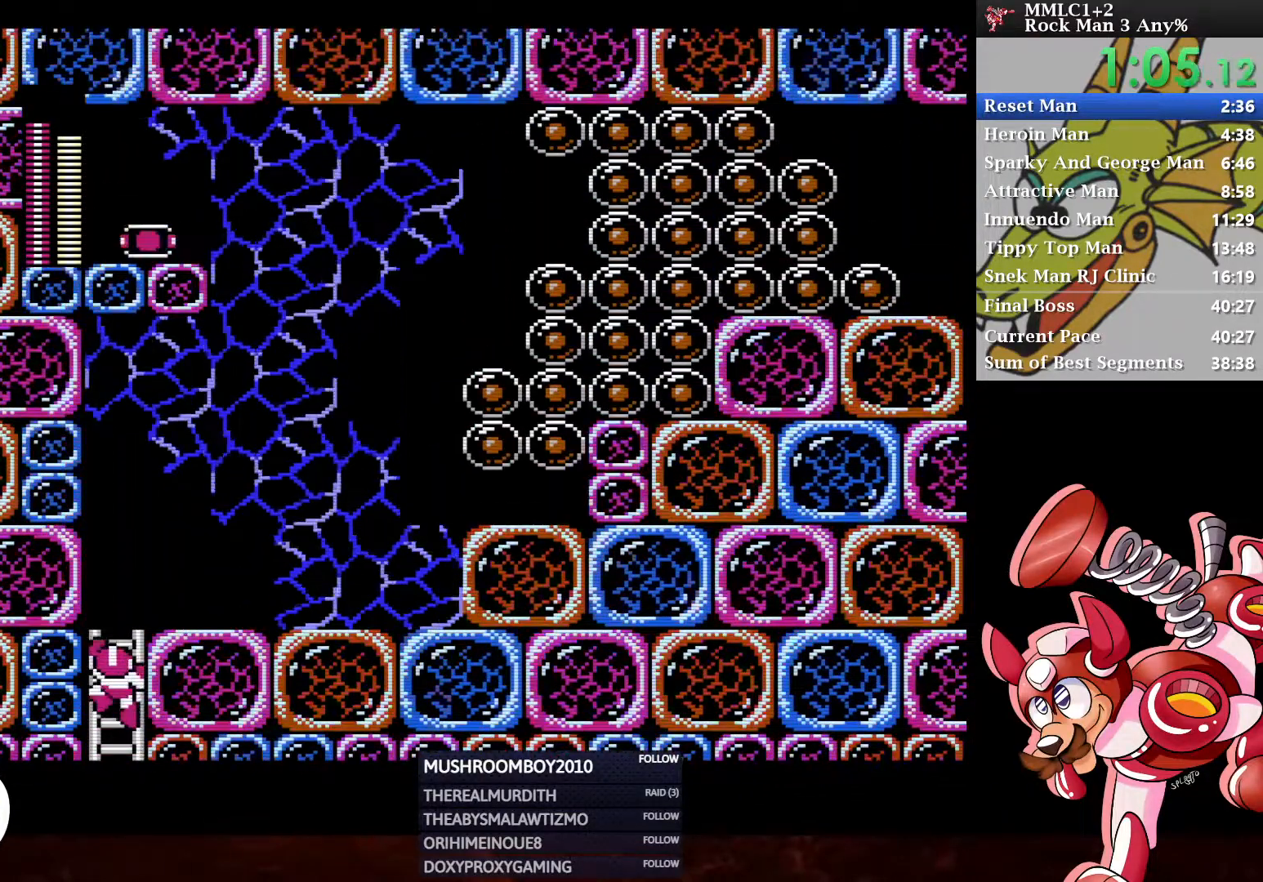
{"buttons": ["DPAD_RIGHT"], "left_stick": "center", "right_stick": "center", "events": [[283, "DPAD_UP", "up"]]}
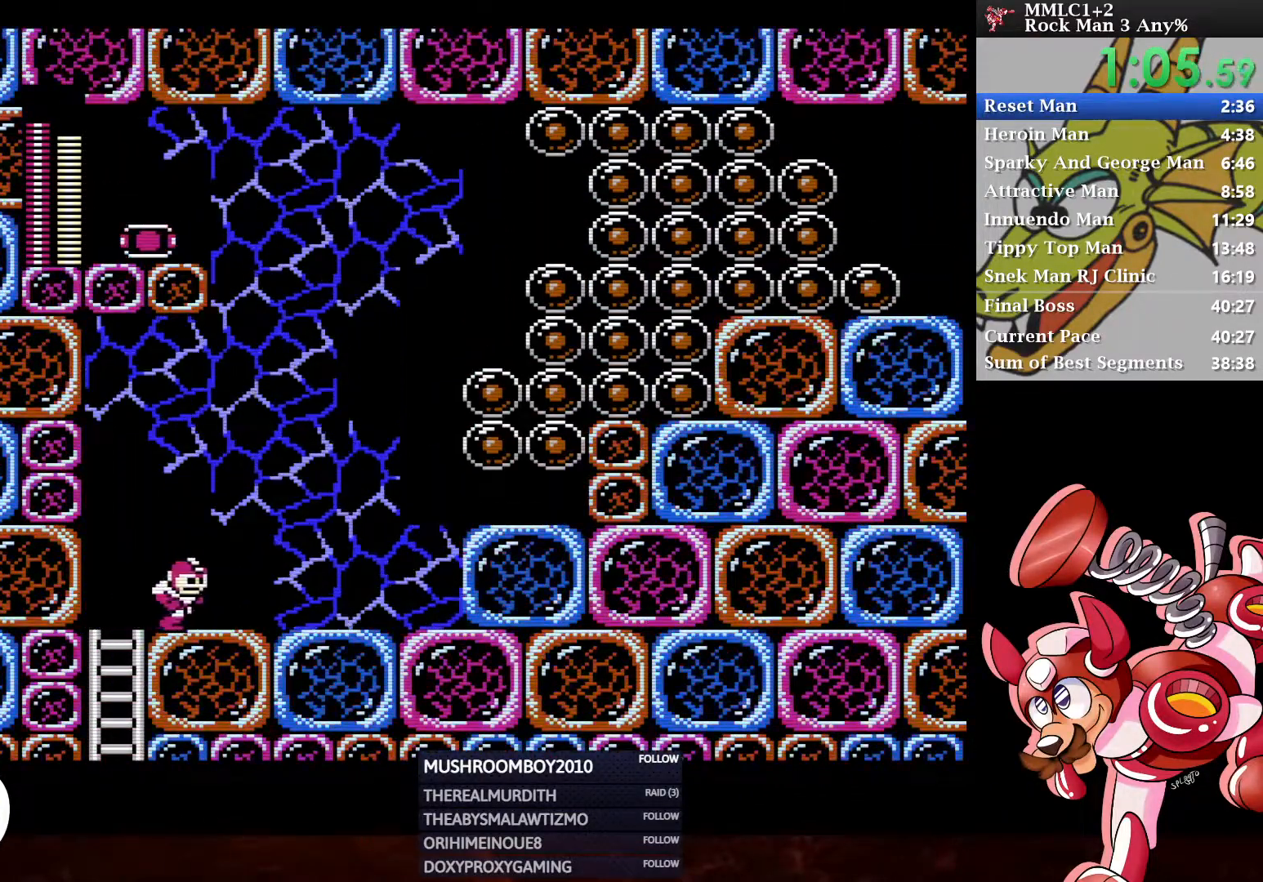
{"buttons": ["A"], "left_stick": "center", "right_stick": "center", "events": [[100, "X", "down"], [267, "X", "up"], [467, "DPAD_RIGHT", "up"], [483, "A", "down"]]}
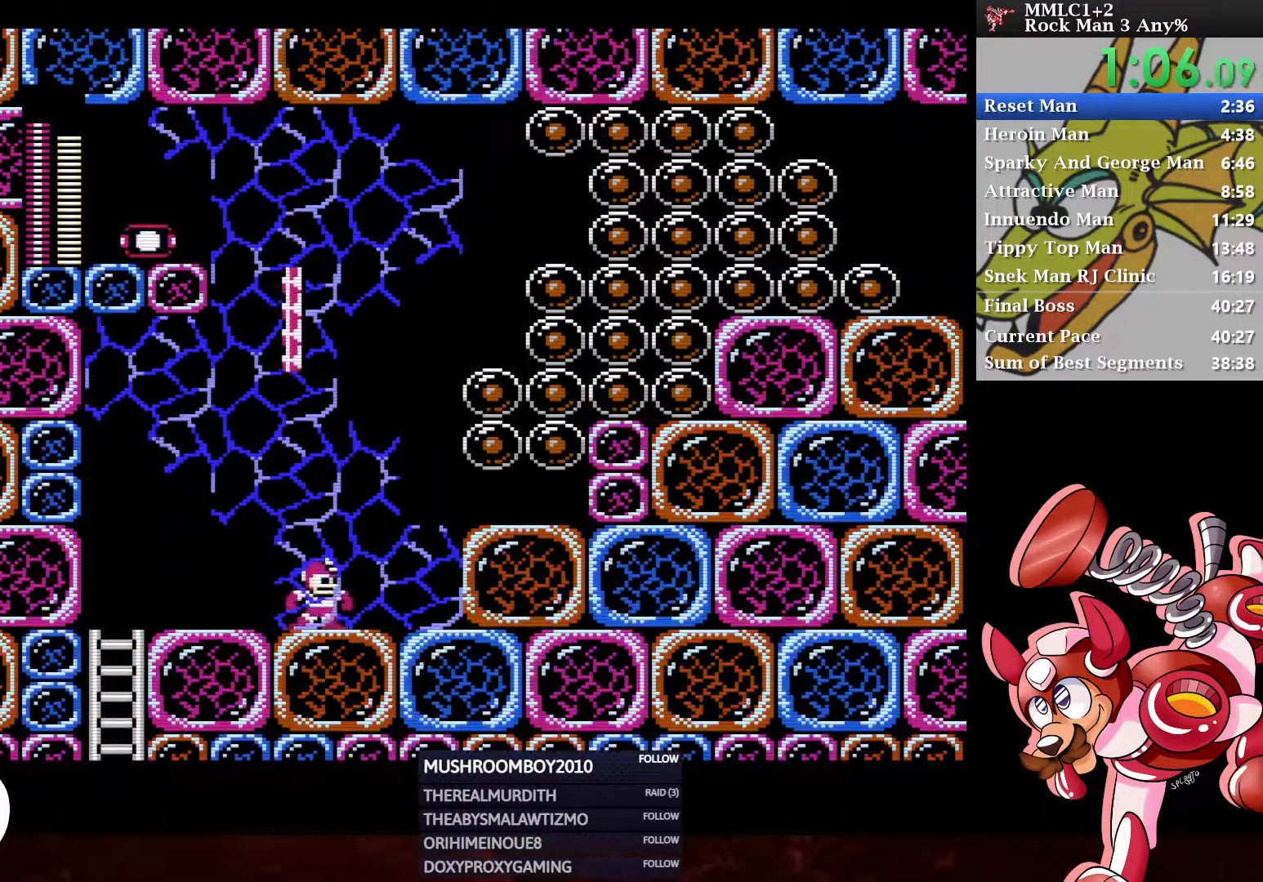
{"buttons": ["DPAD_RIGHT"], "left_stick": "center", "right_stick": "center", "events": [[133, "A", "up"], [217, "DPAD_RIGHT", "down"]]}
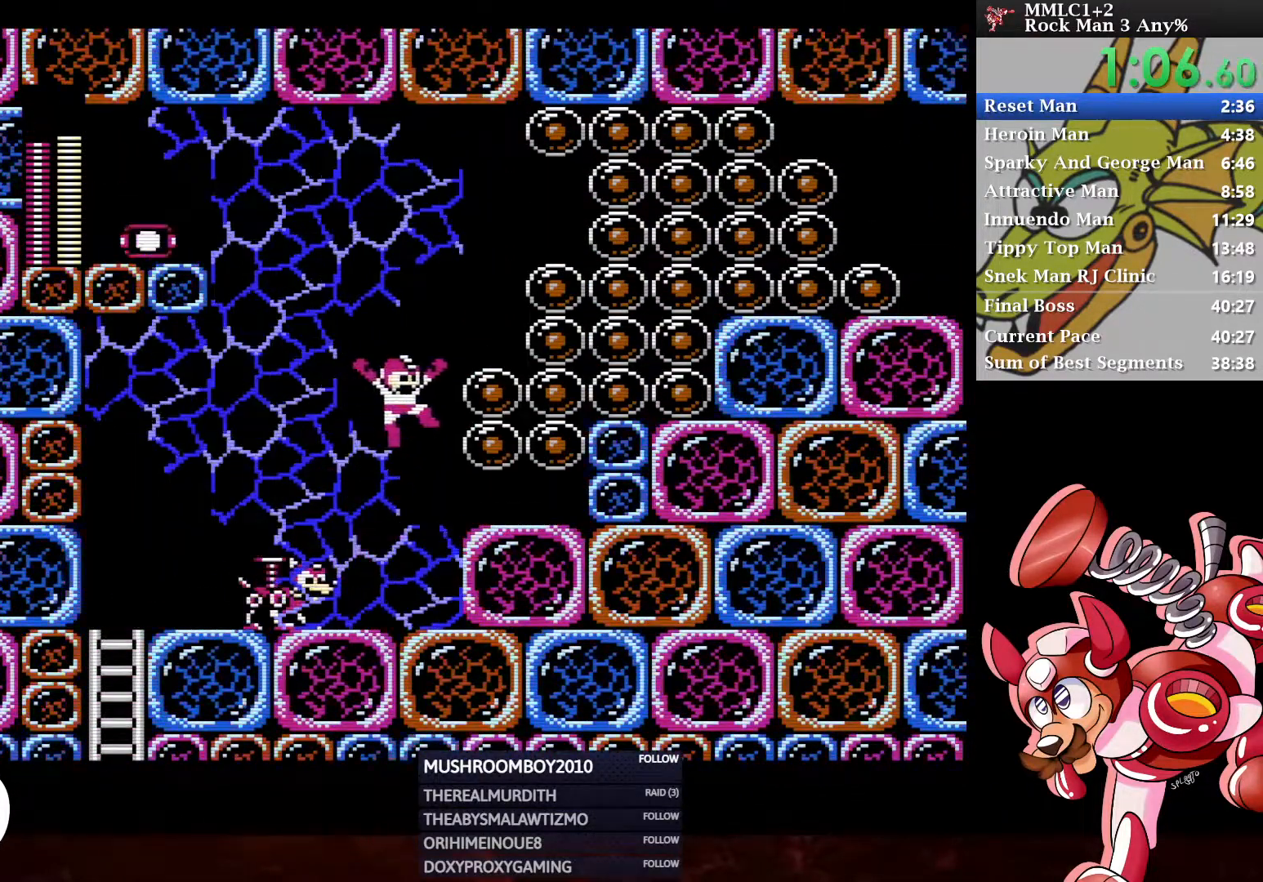
{"buttons": ["Y"], "left_stick": "center", "right_stick": "center", "events": [[400, "Y", "down"], [450, "DPAD_RIGHT", "up"]]}
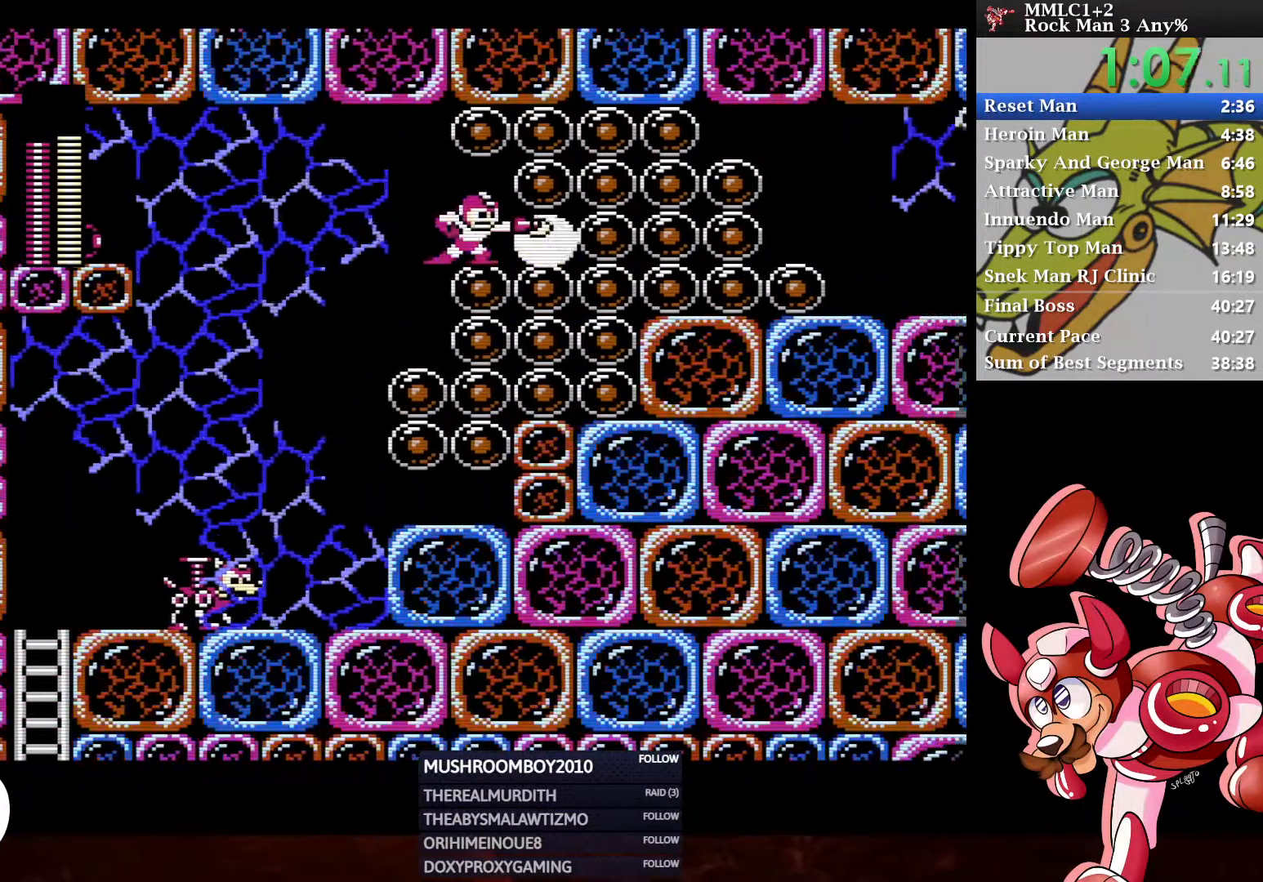
{"buttons": ["DPAD_DOWN", "DPAD_RIGHT"], "left_stick": "center", "right_stick": "center", "events": [[383, "DPAD_DOWN", "down"], [417, "DPAD_RIGHT", "down"], [483, "Y", "up"]]}
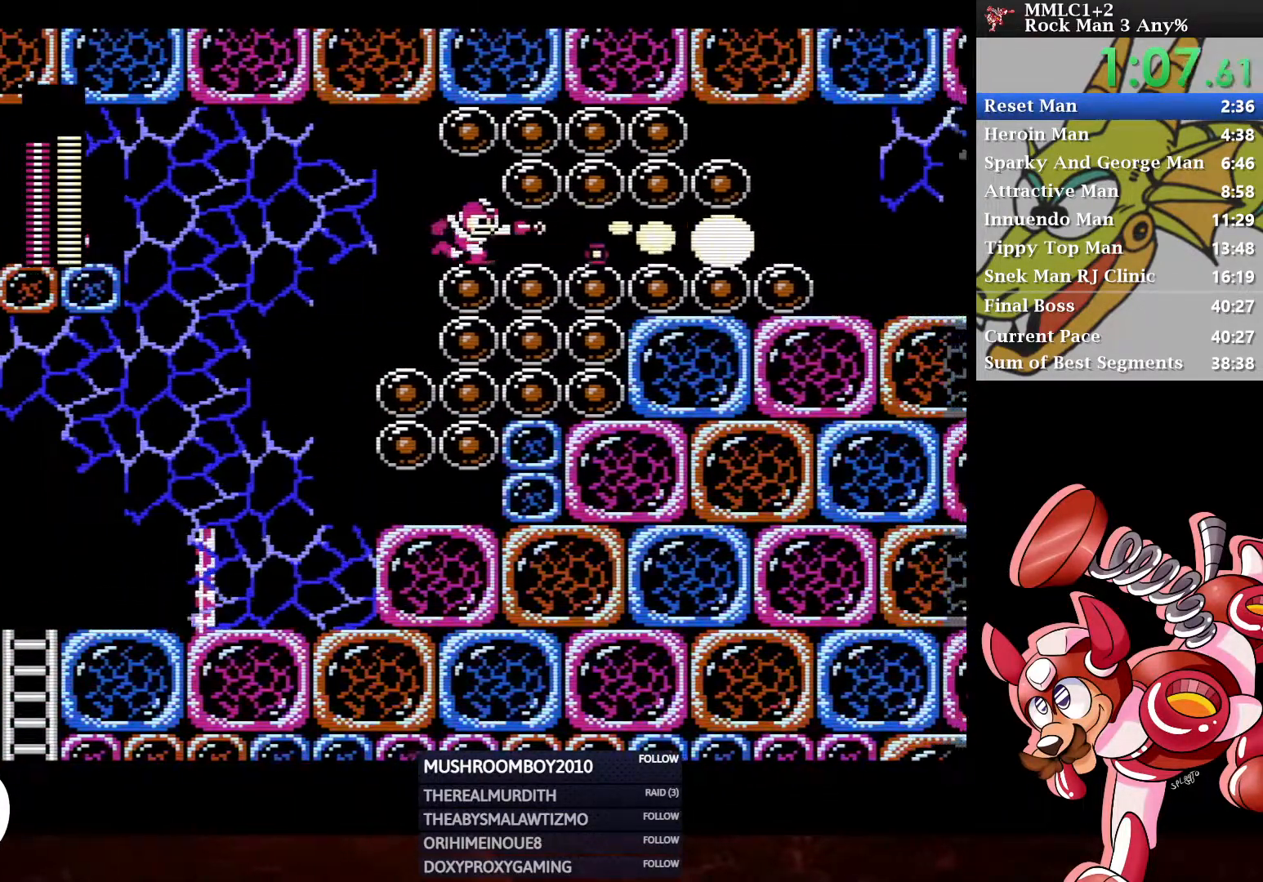
{"buttons": ["A", "DPAD_DOWN", "DPAD_RIGHT"], "left_stick": "center", "right_stick": "center", "events": [[67, "A", "down"]]}
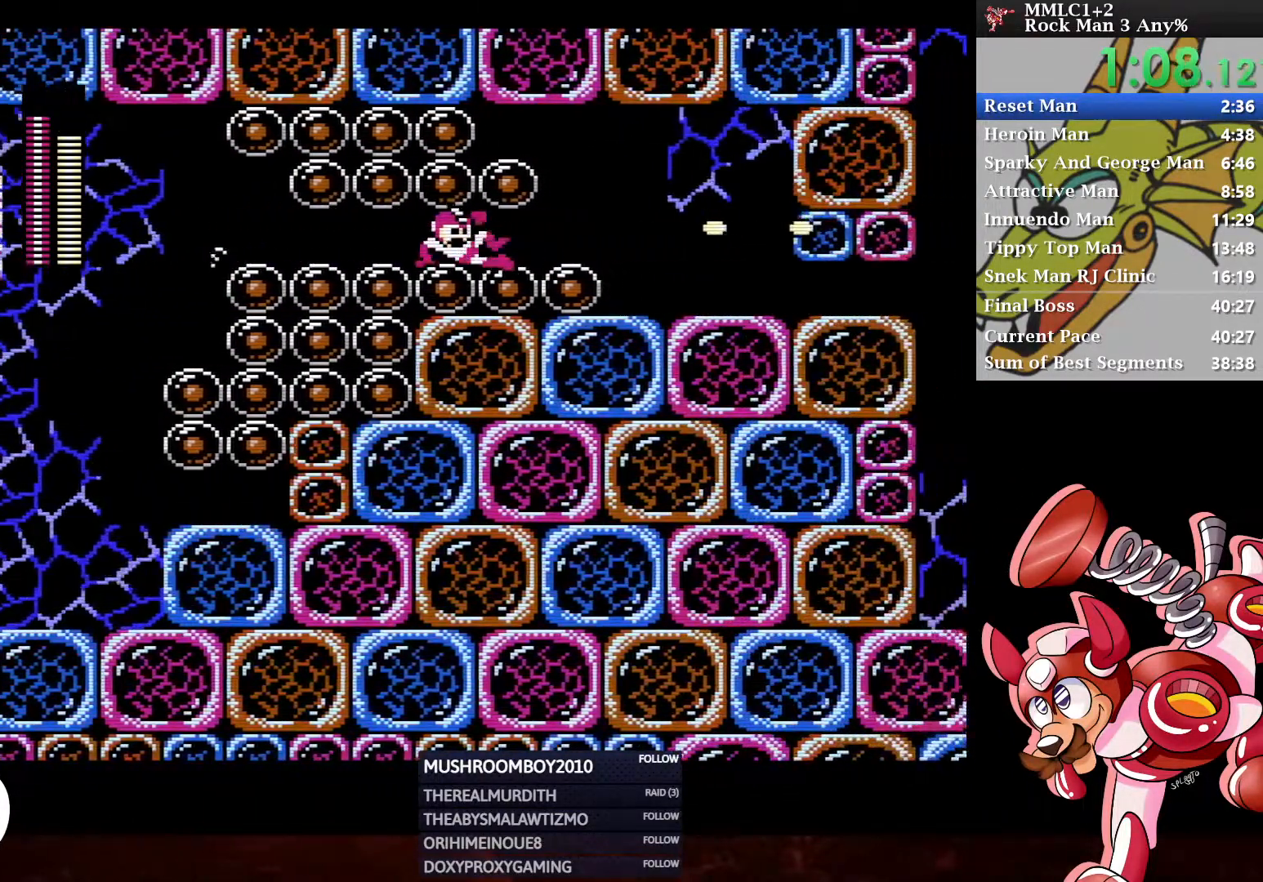
{"buttons": ["DPAD_DOWN", "DPAD_RIGHT"], "left_stick": "center", "right_stick": "center", "events": [[50, "A", "up"]]}
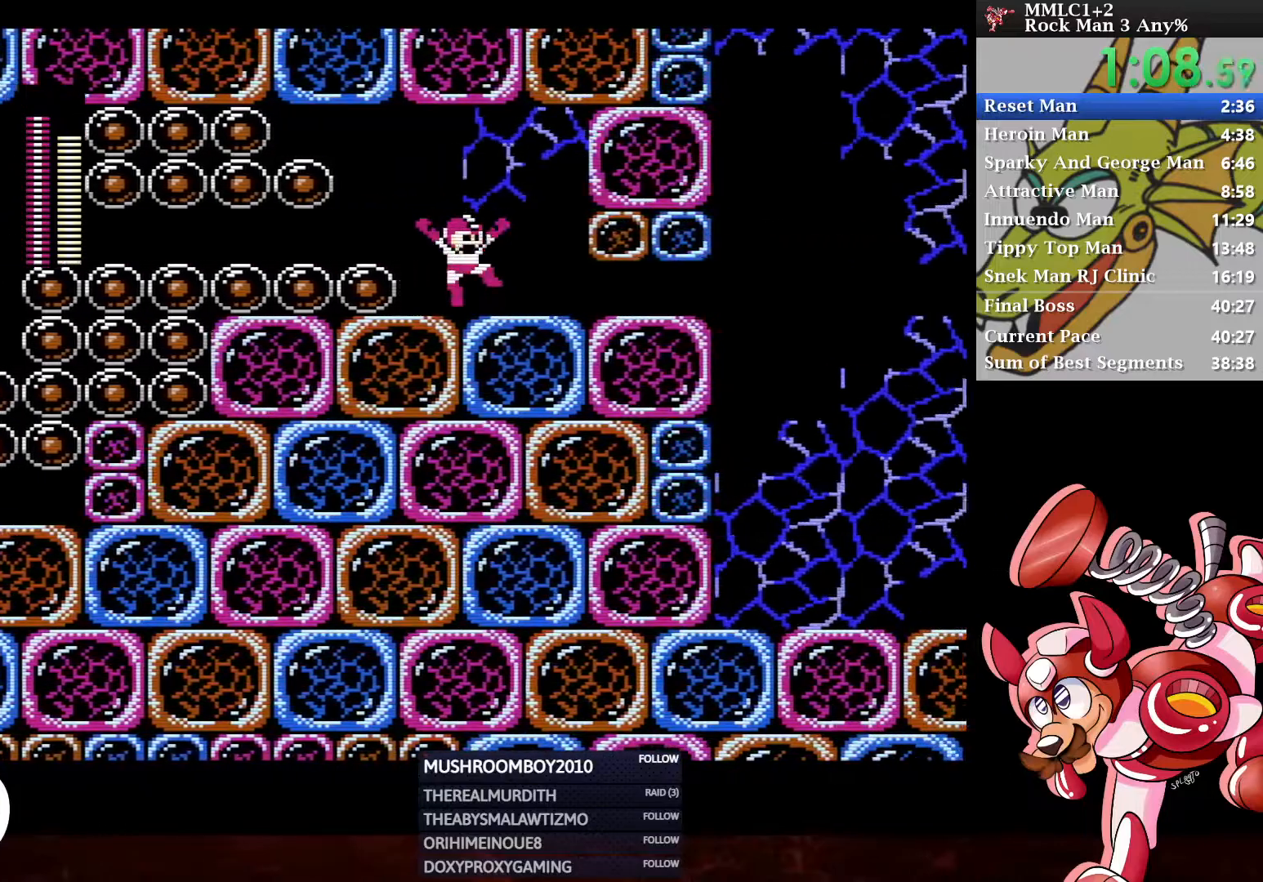
{"buttons": ["A", "DPAD_DOWN", "DPAD_RIGHT"], "left_stick": "center", "right_stick": "center", "events": [[117, "A", "down"]]}
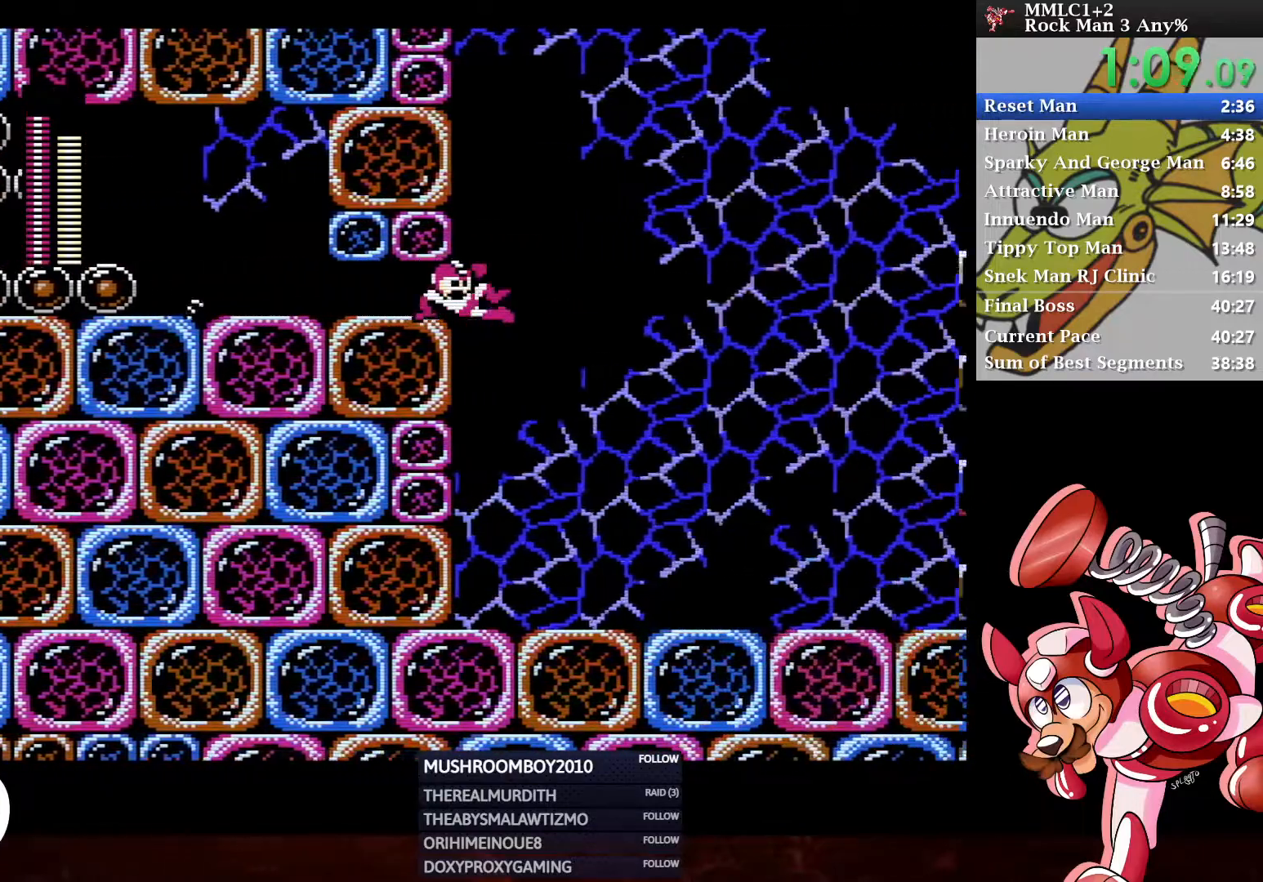
{"buttons": ["A", "DPAD_DOWN", "DPAD_RIGHT"], "left_stick": "center", "right_stick": "center", "events": [[67, "A", "up"], [500, "A", "down"]]}
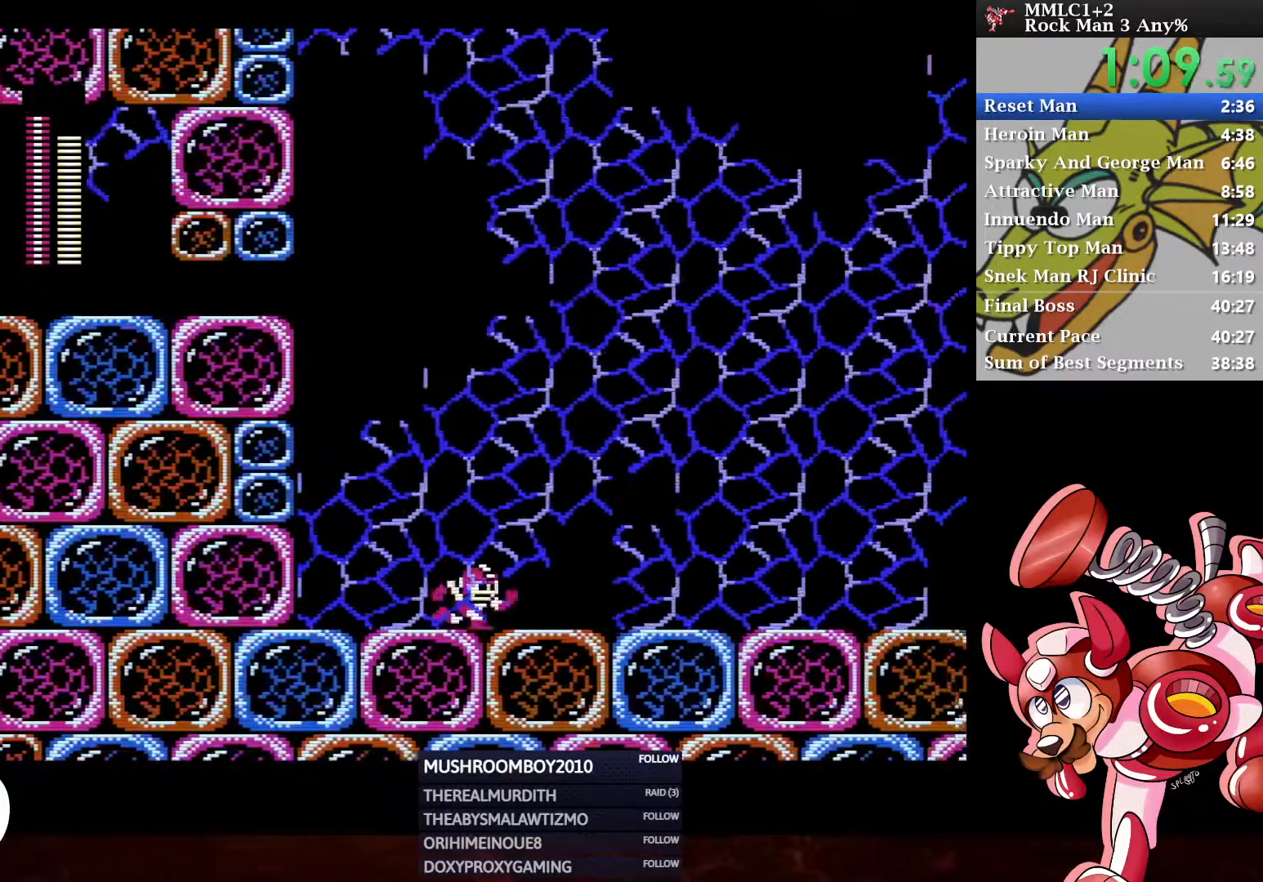
{"buttons": ["A", "DPAD_DOWN", "DPAD_RIGHT"], "left_stick": "center", "right_stick": "center", "events": [[183, "A", "up"], [417, "A", "down"]]}
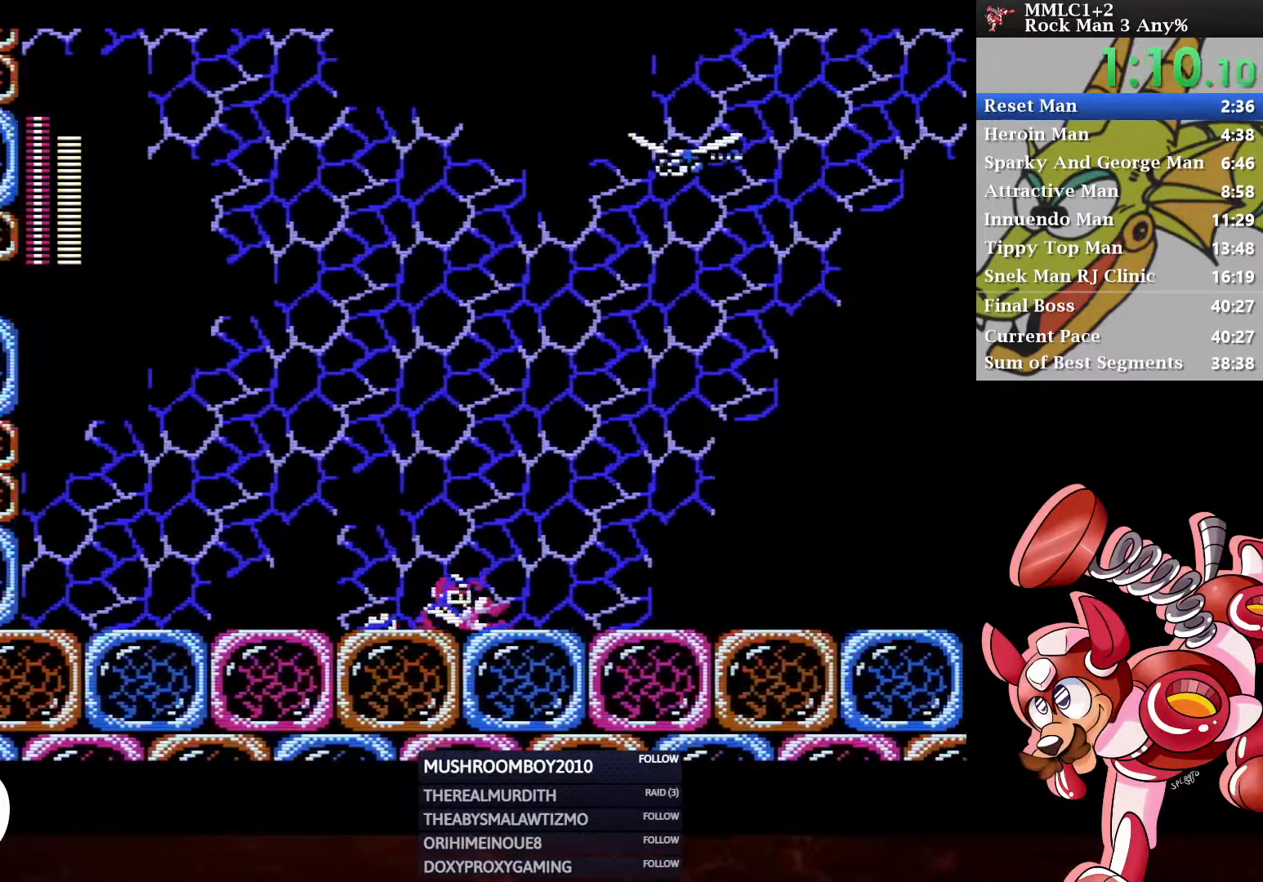
{"buttons": ["A", "DPAD_DOWN", "DPAD_RIGHT"], "left_stick": "center", "right_stick": "center", "events": [[117, "A", "up"], [317, "A", "down"]]}
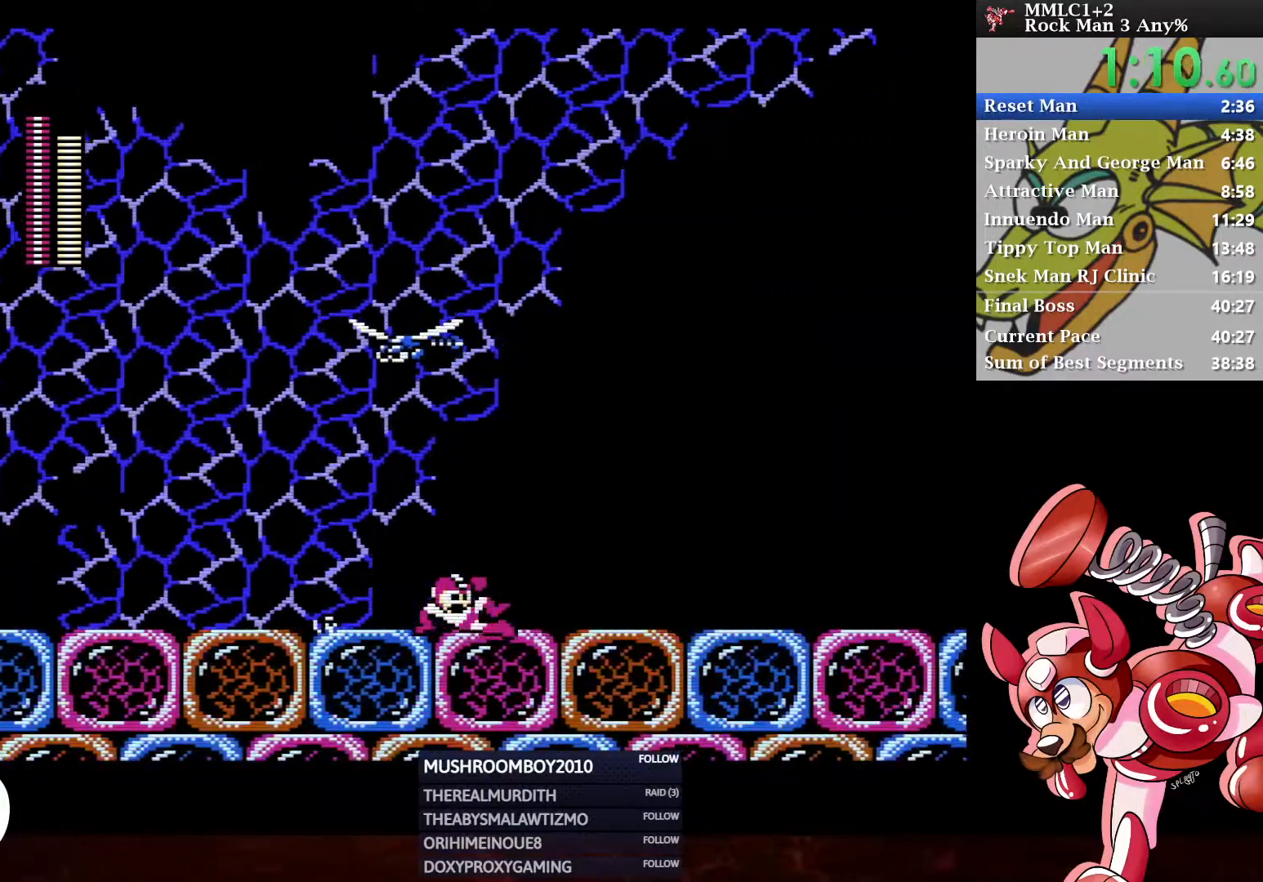
{"buttons": ["DPAD_DOWN", "DPAD_RIGHT"], "left_stick": "center", "right_stick": "center", "events": [[50, "A", "up"], [183, "A", "down"], [433, "A", "up"]]}
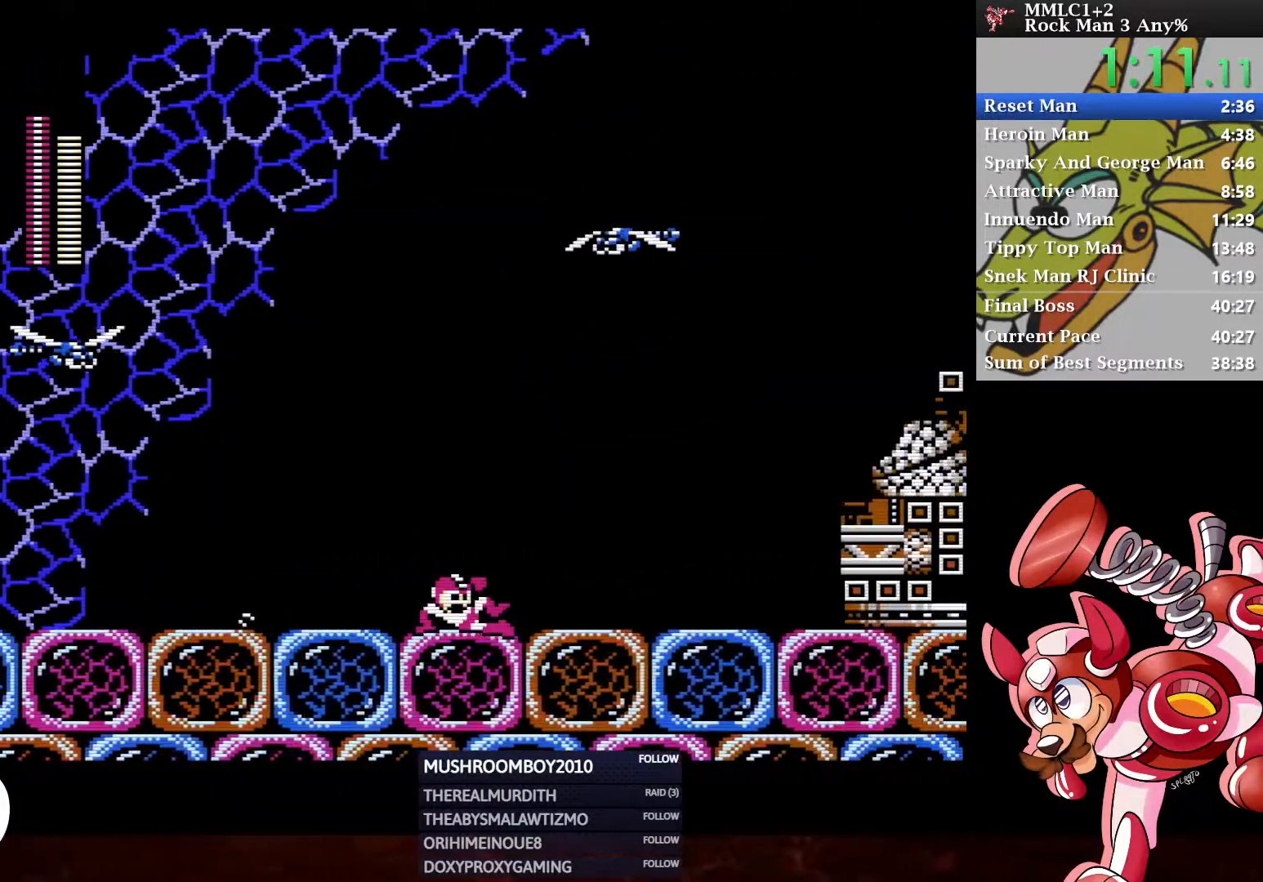
{"buttons": ["DPAD_RIGHT"], "left_stick": "center", "right_stick": "center", "events": [[83, "A", "down"], [300, "A", "up"], [400, "DPAD_DOWN", "up"]]}
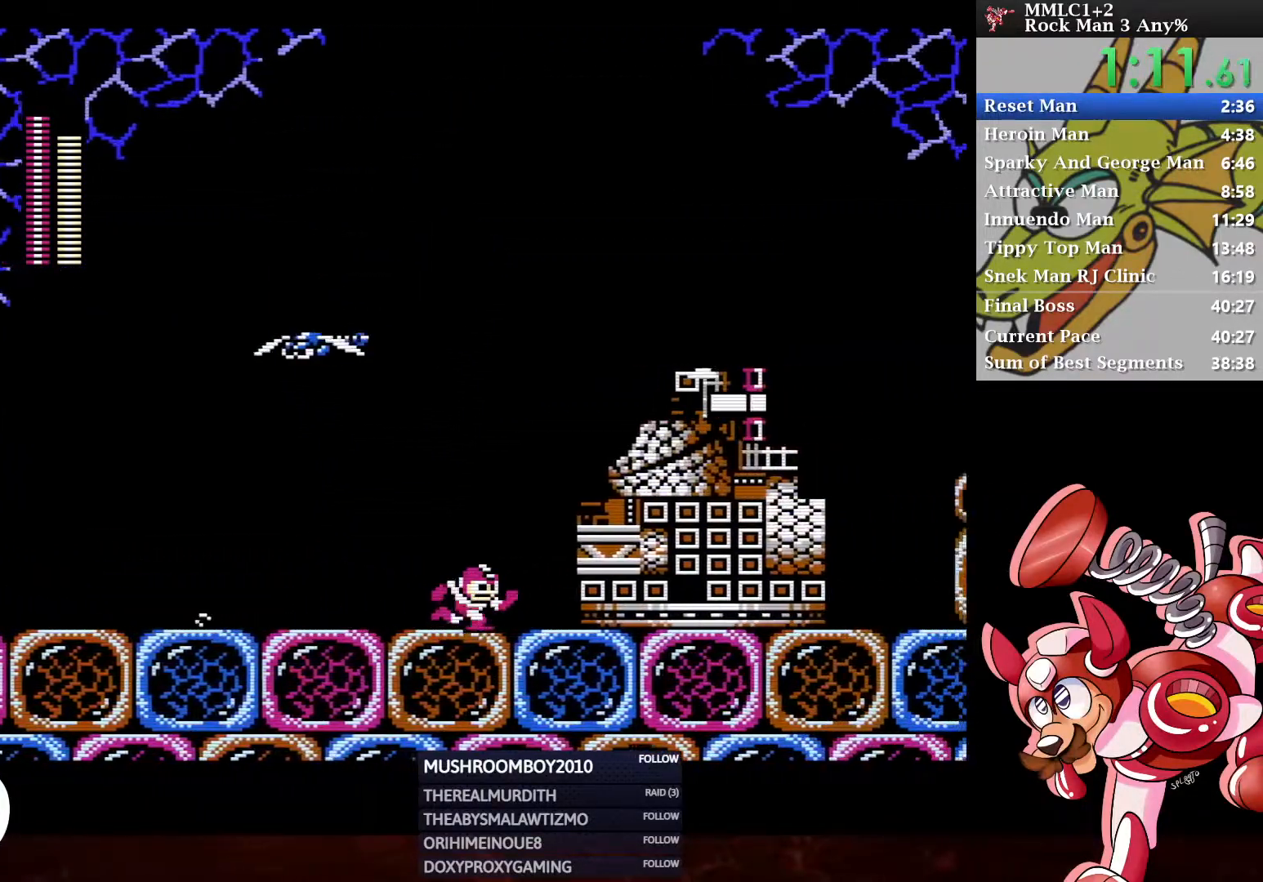
{"buttons": [], "left_stick": "center", "right_stick": "center", "events": [[133, "DPAD_RIGHT", "up"]]}